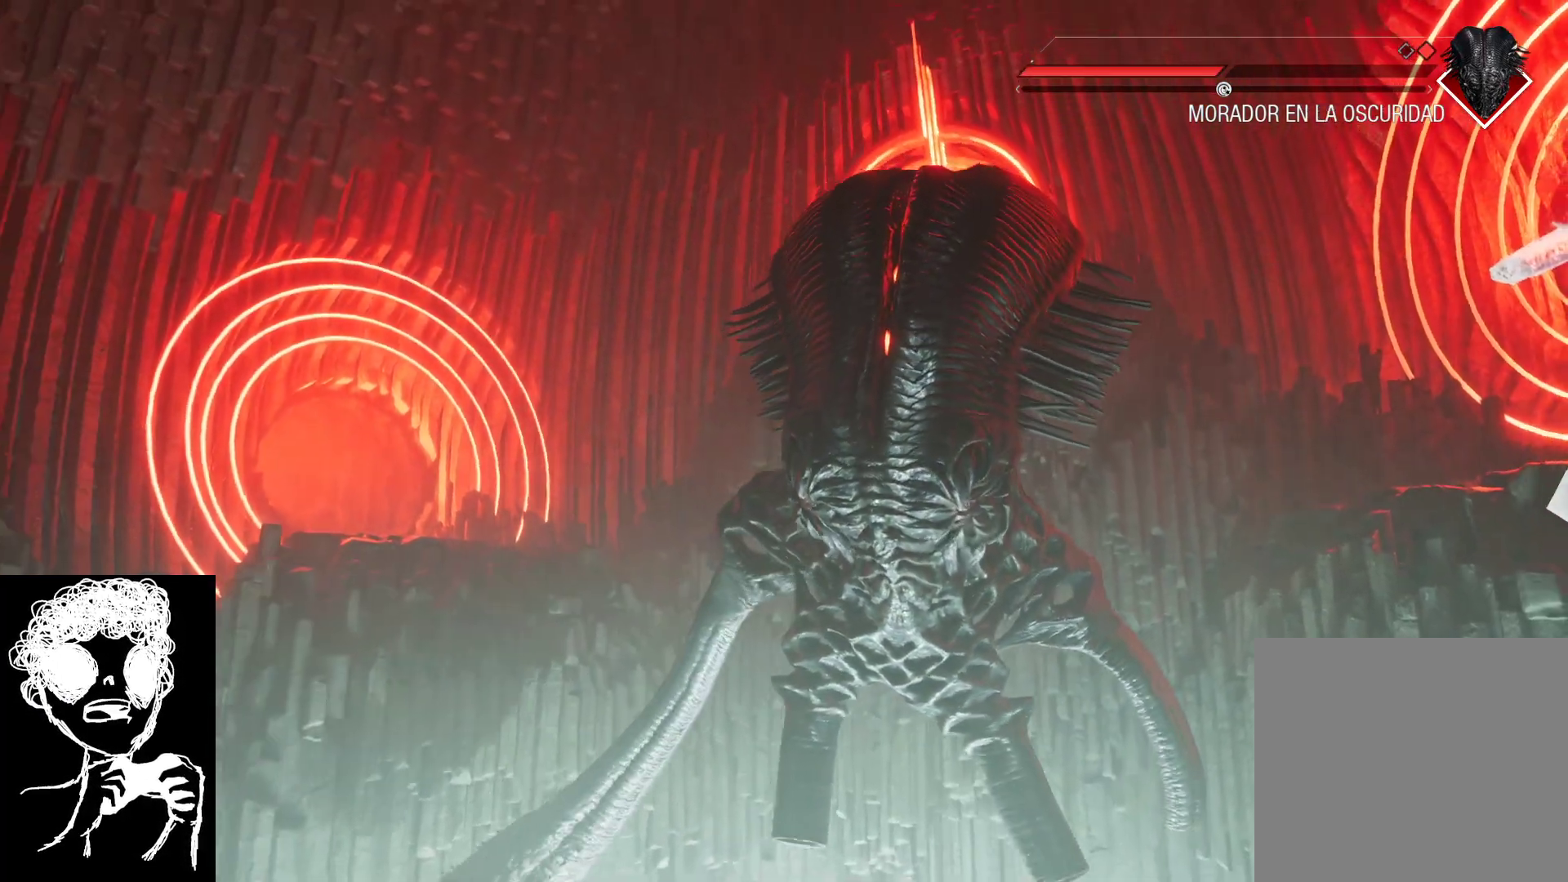
Gameplay with a controller (Xbox layout); each line is a JSON object with the inputs held at the frame after it. "events" lists button and stick changes between this image and that frame as [ms after this image, input, new state], when the widget could be followed in between.
{"buttons": [], "left_stick": "left", "right_stick": "down-right", "events": [[133, "right_stick", "down-right"], [167, "left_stick", "left"]]}
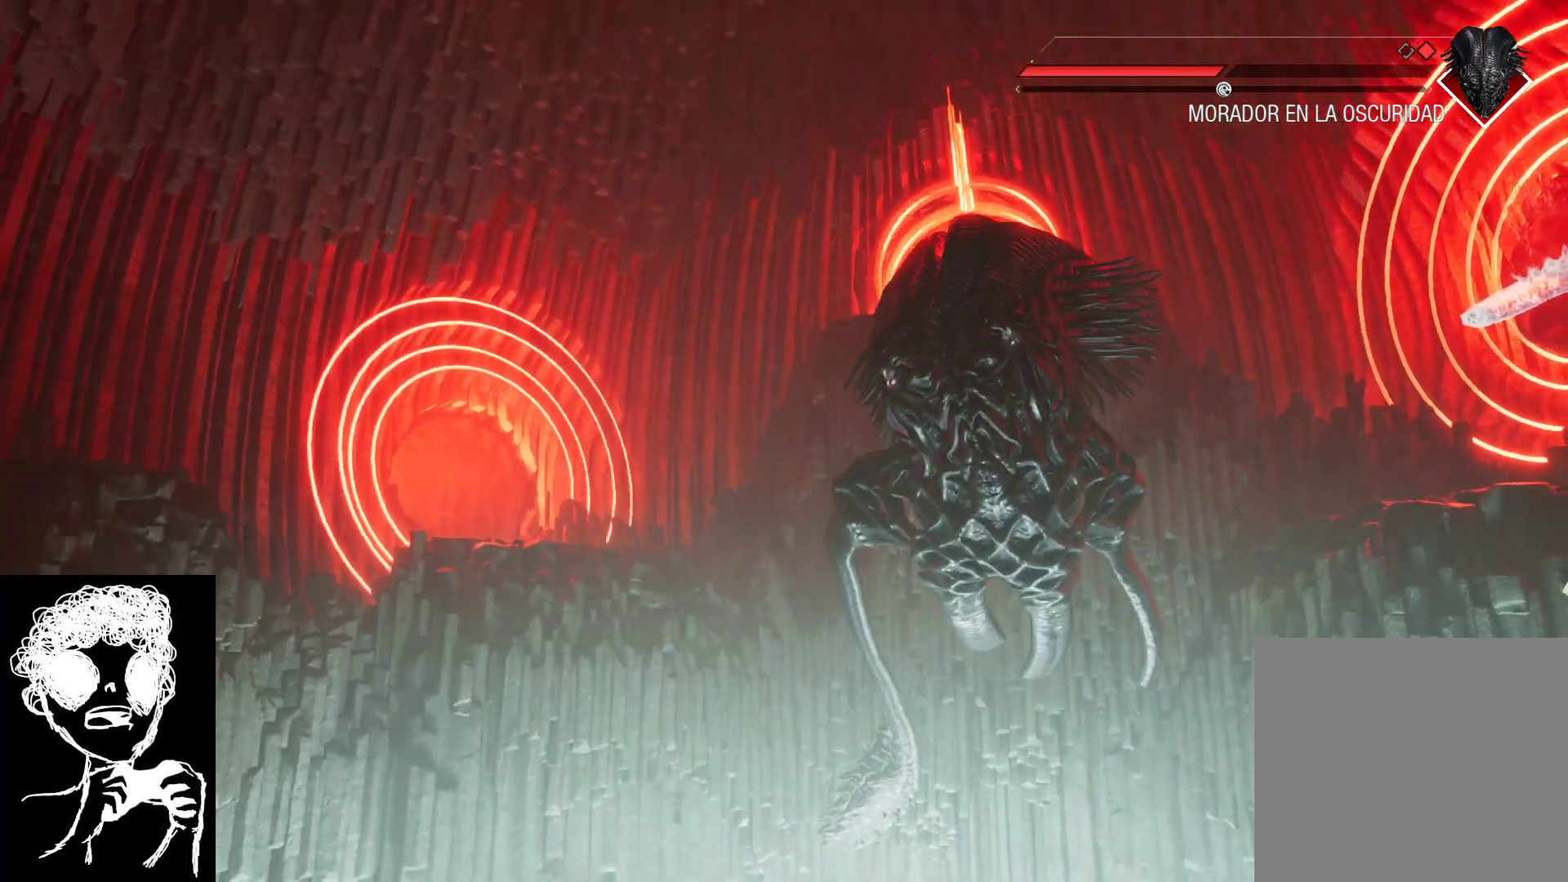
{"buttons": [], "left_stick": "up-left", "right_stick": "center", "events": [[200, "right_stick", "center"], [450, "left_stick", "up-left"]]}
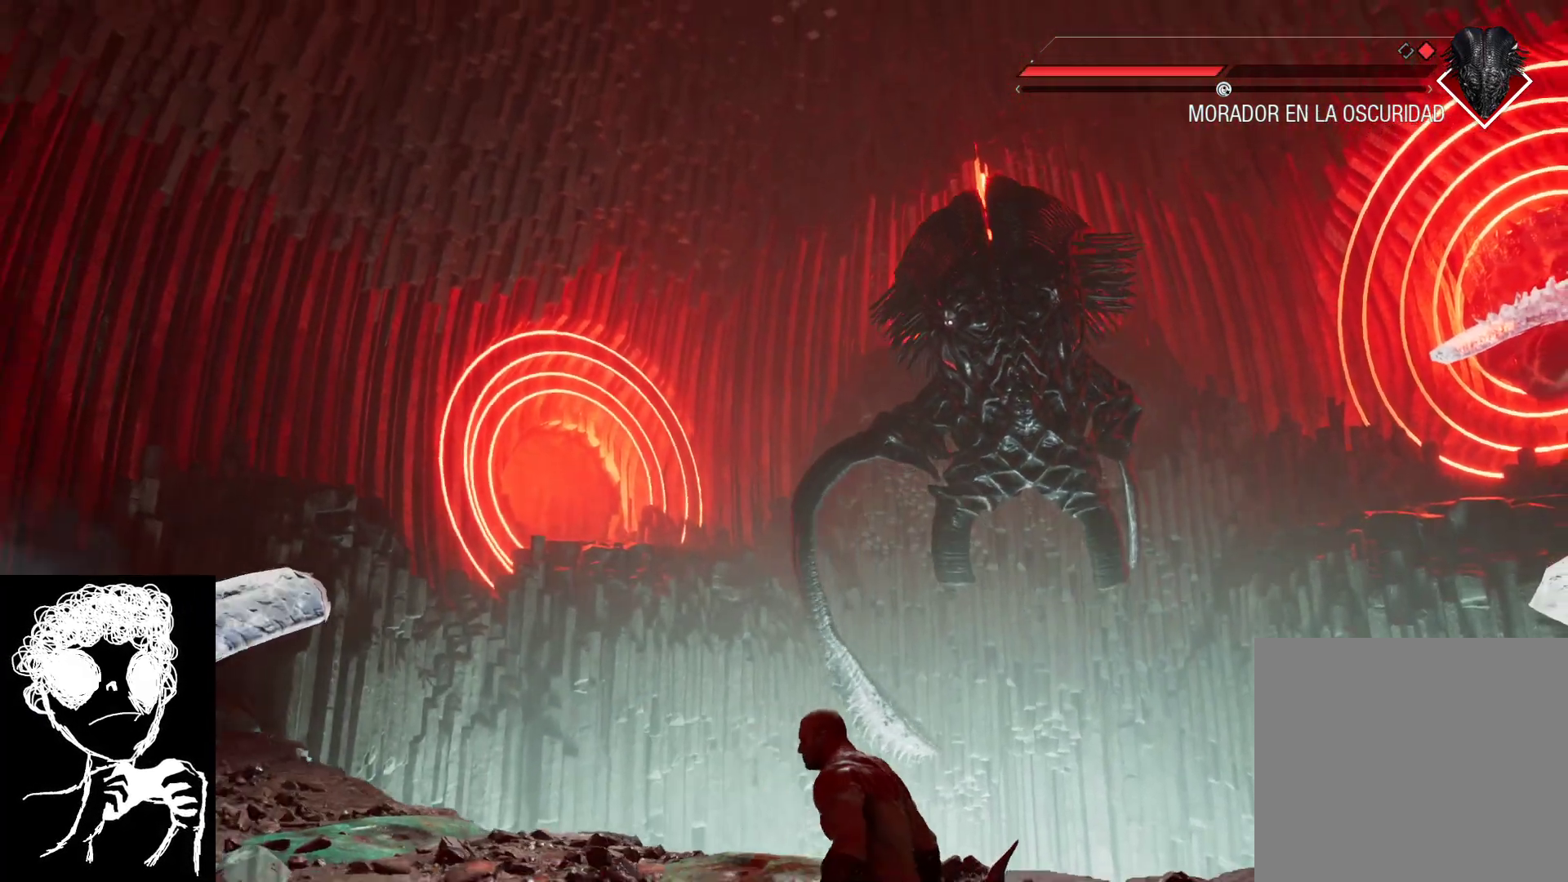
{"buttons": [], "left_stick": "left", "right_stick": "down-right", "events": [[283, "right_stick", "right"], [383, "right_stick", "down-right"], [450, "left_stick", "left"]]}
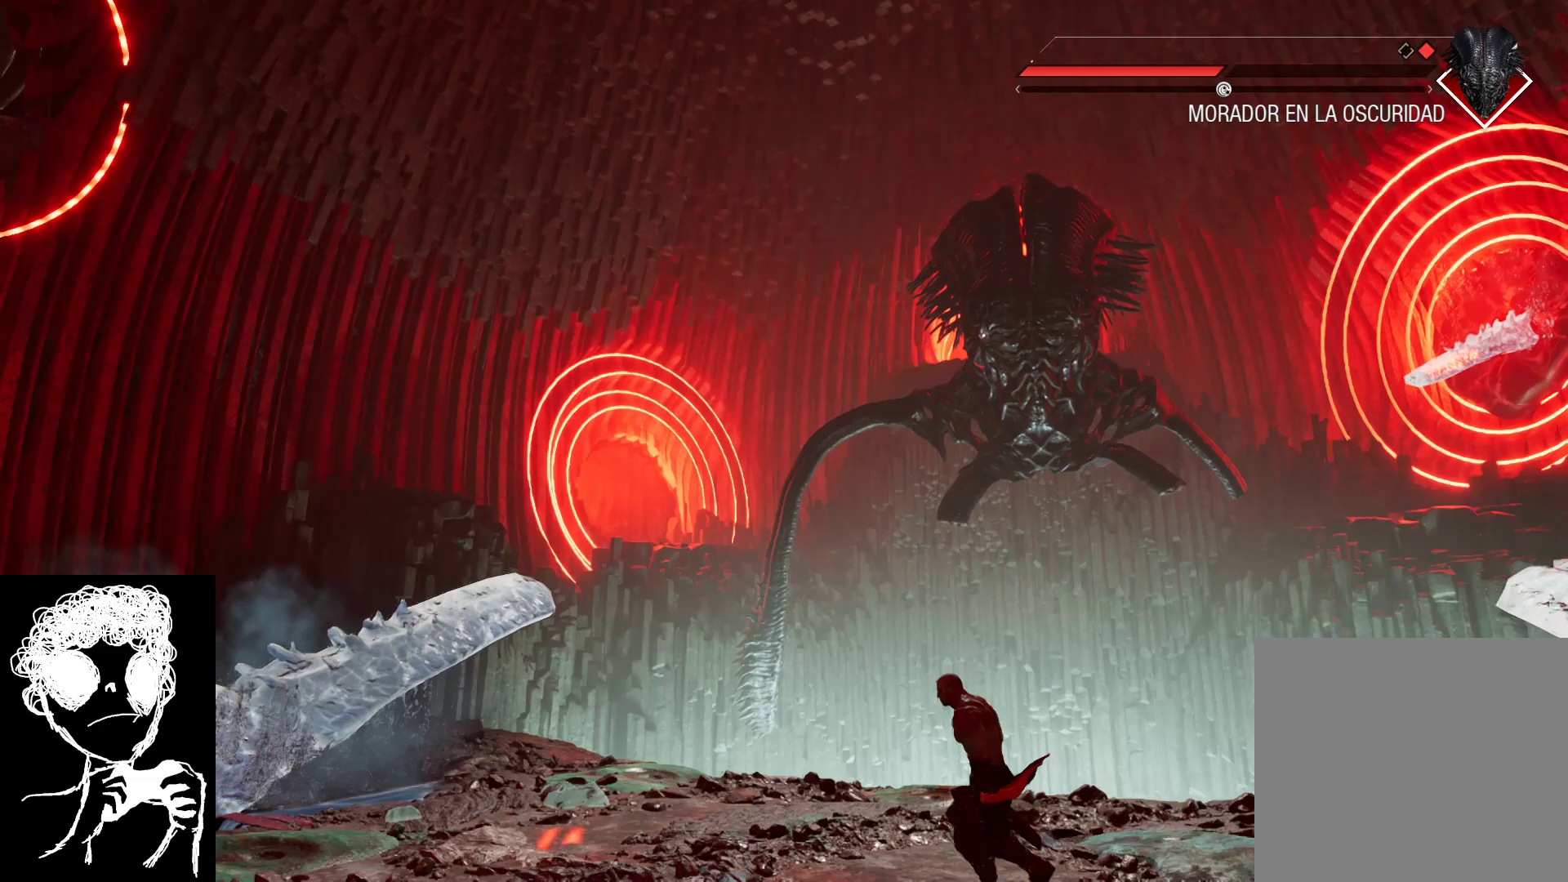
{"buttons": [], "left_stick": "left", "right_stick": "right", "events": [[450, "right_stick", "right"]]}
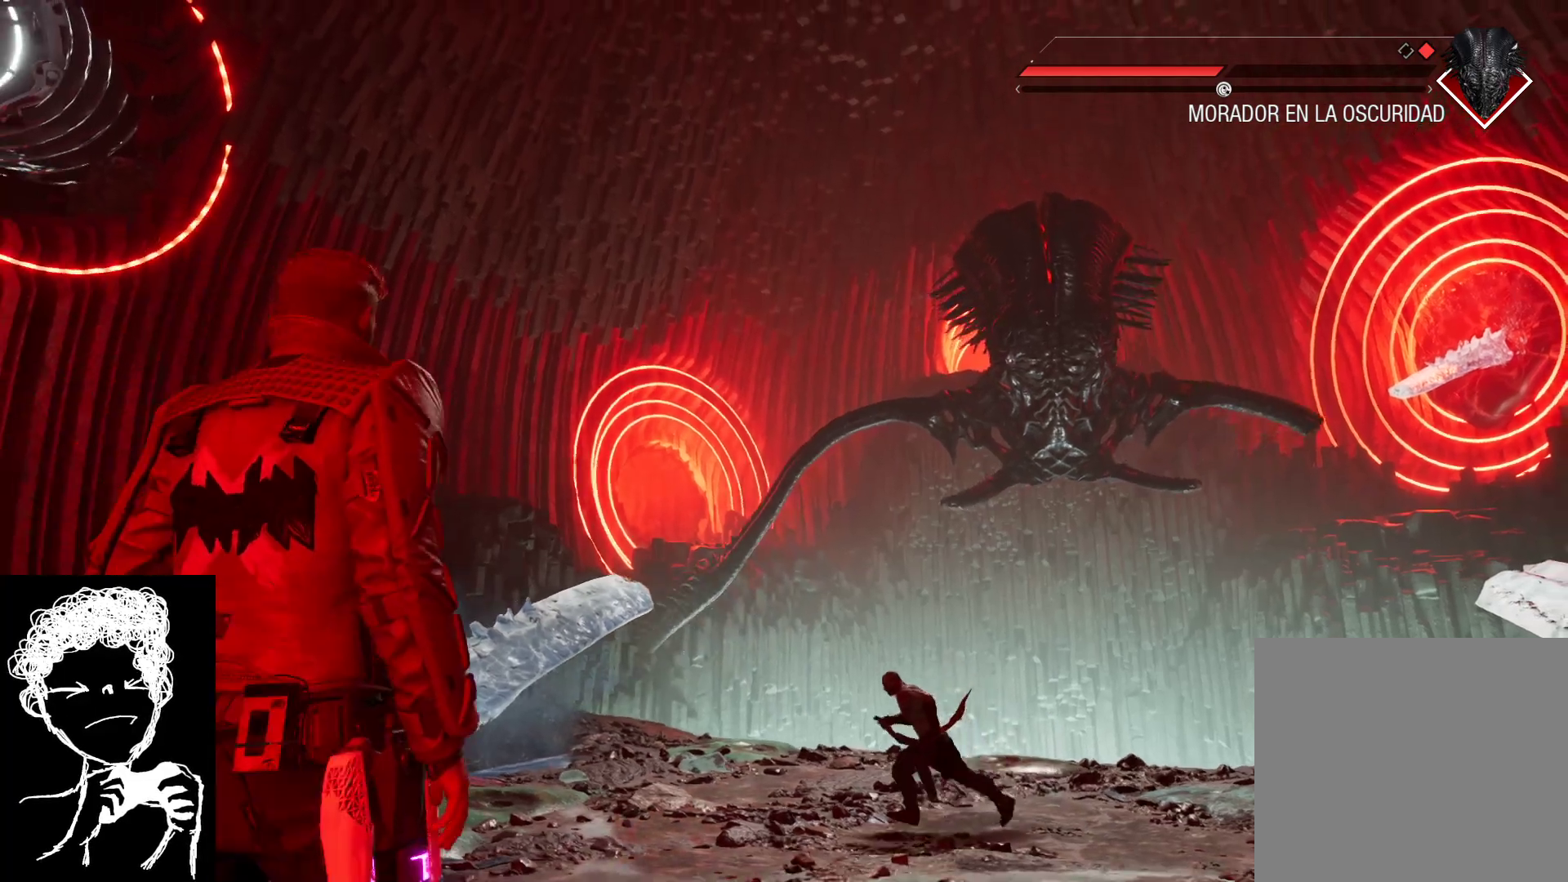
{"buttons": [], "left_stick": "up-right", "right_stick": "right", "events": [[100, "left_stick", "up-left"], [283, "left_stick", "up-right"]]}
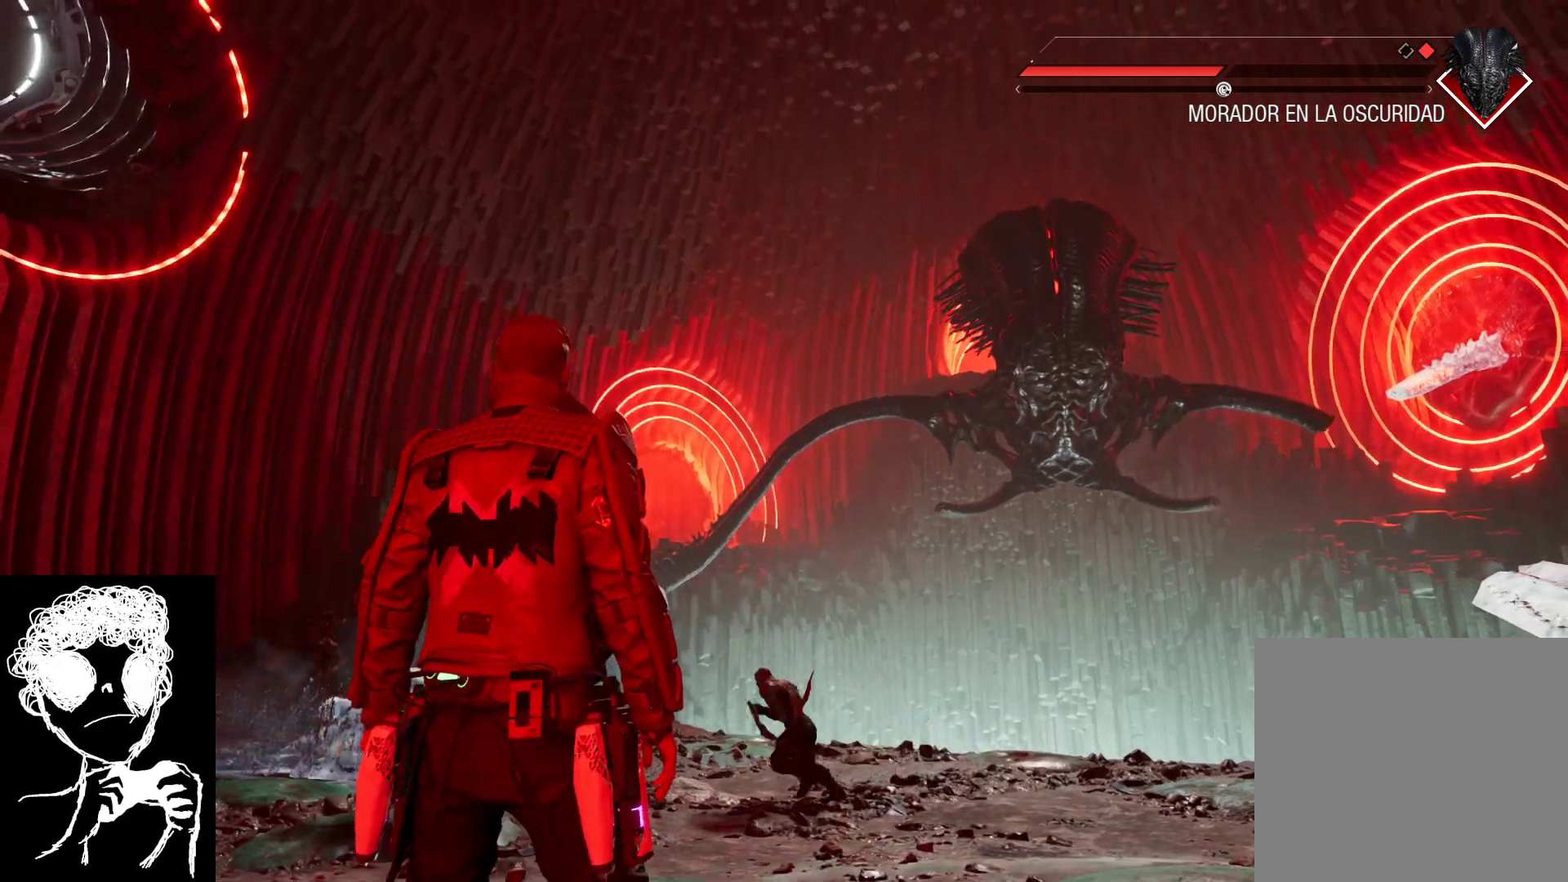
{"buttons": ["L2", "R2"], "left_stick": "up", "right_stick": "center", "events": [[367, "L2", "down"], [367, "left_stick", "up"], [483, "R2", "down"], [483, "right_stick", "center"]]}
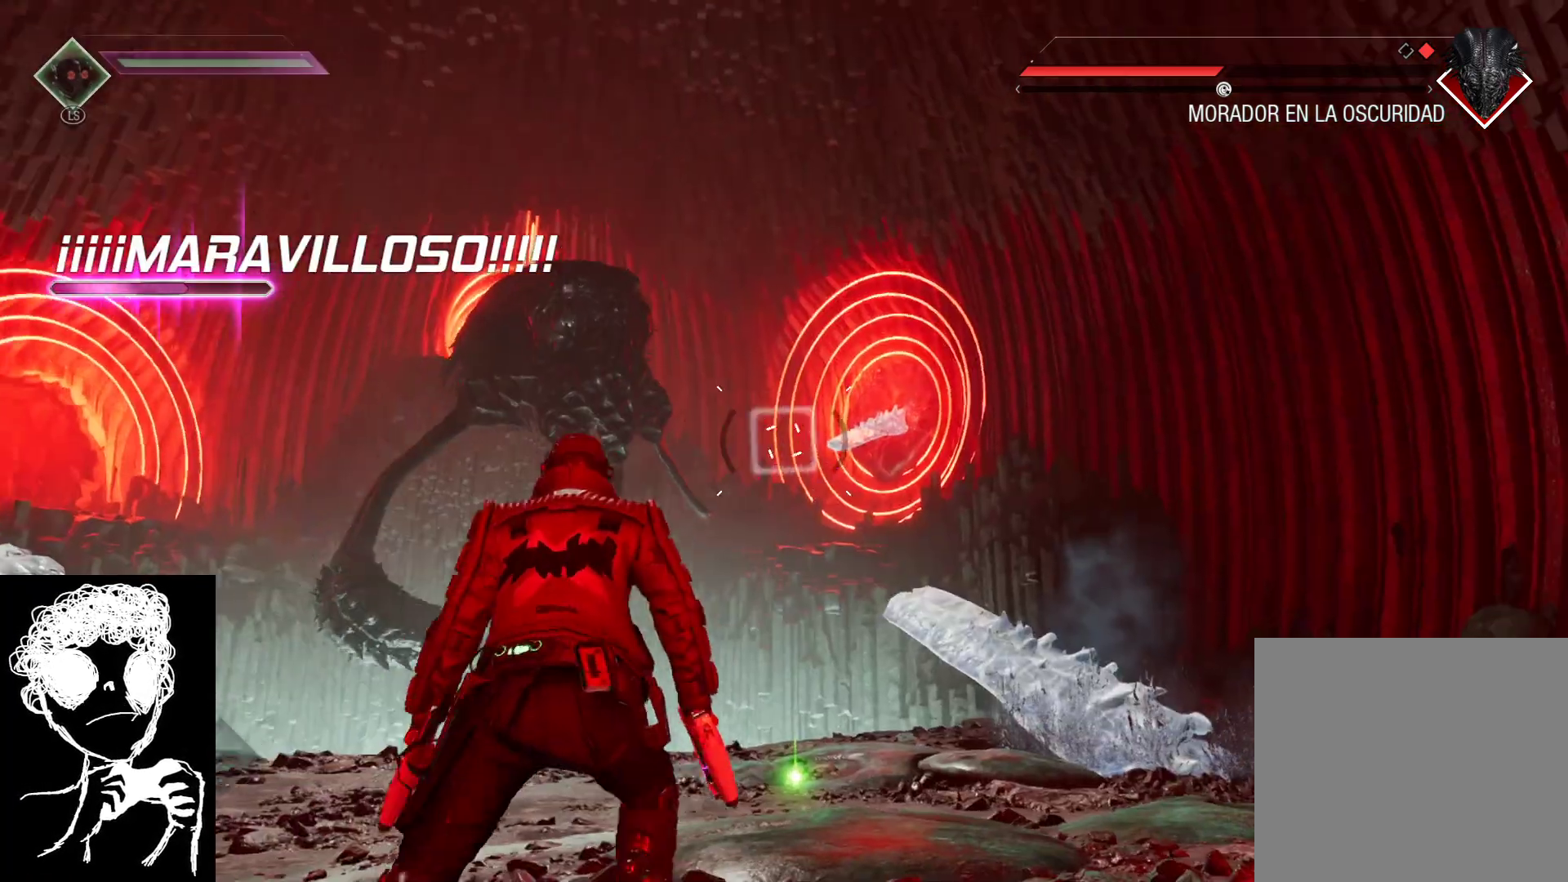
{"buttons": ["L2", "R2"], "left_stick": "up", "right_stick": "up", "events": [[83, "right_stick", "left"], [150, "left_stick", "up-left"], [233, "right_stick", "up-left"], [450, "right_stick", "up"], [467, "left_stick", "up"]]}
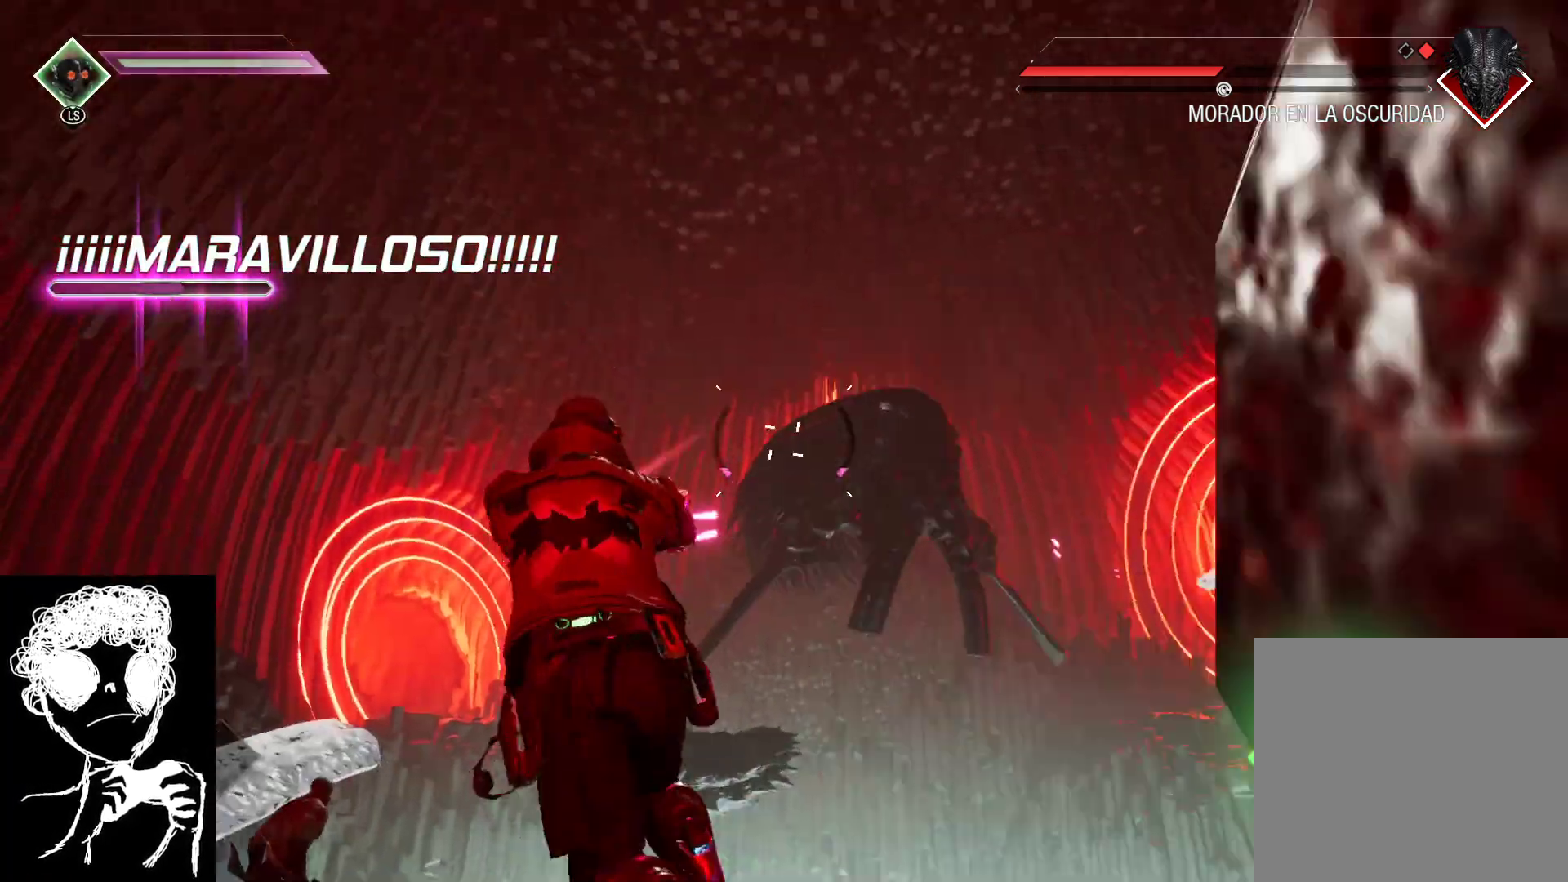
{"buttons": ["L2", "R2"], "left_stick": "down-right", "right_stick": "down", "events": [[67, "left_stick", "up-right"], [100, "right_stick", "right"], [267, "right_stick", "down"], [283, "left_stick", "right"], [433, "left_stick", "down-right"]]}
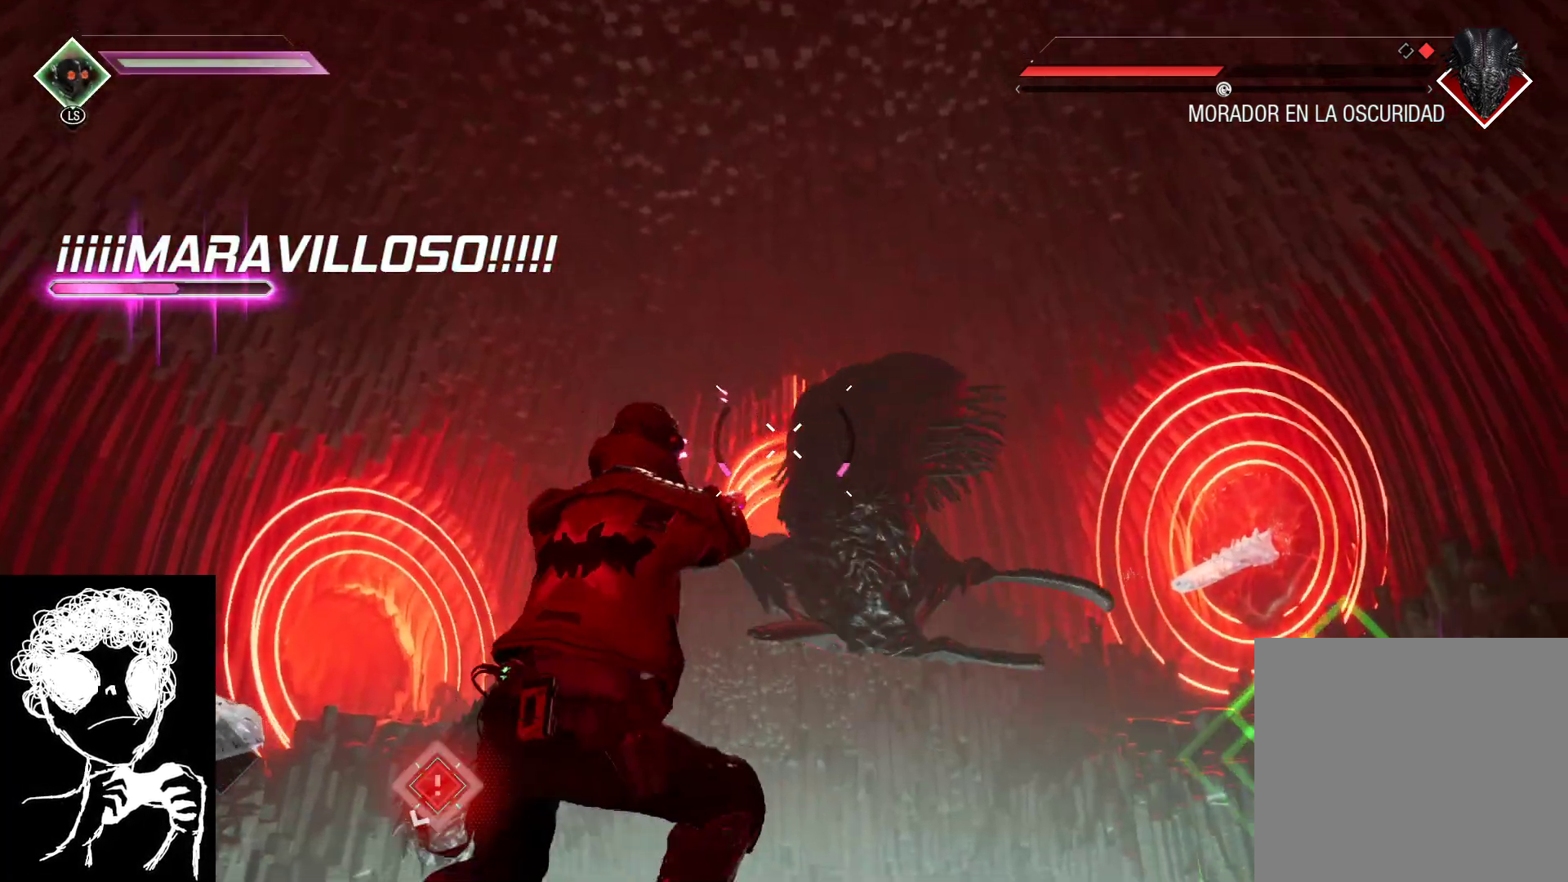
{"buttons": ["L2", "R2"], "left_stick": "down-left", "right_stick": "center", "events": [[50, "left_stick", "center"], [117, "left_stick", "left"], [200, "right_stick", "down-right"], [250, "left_stick", "down-left"], [433, "right_stick", "center"]]}
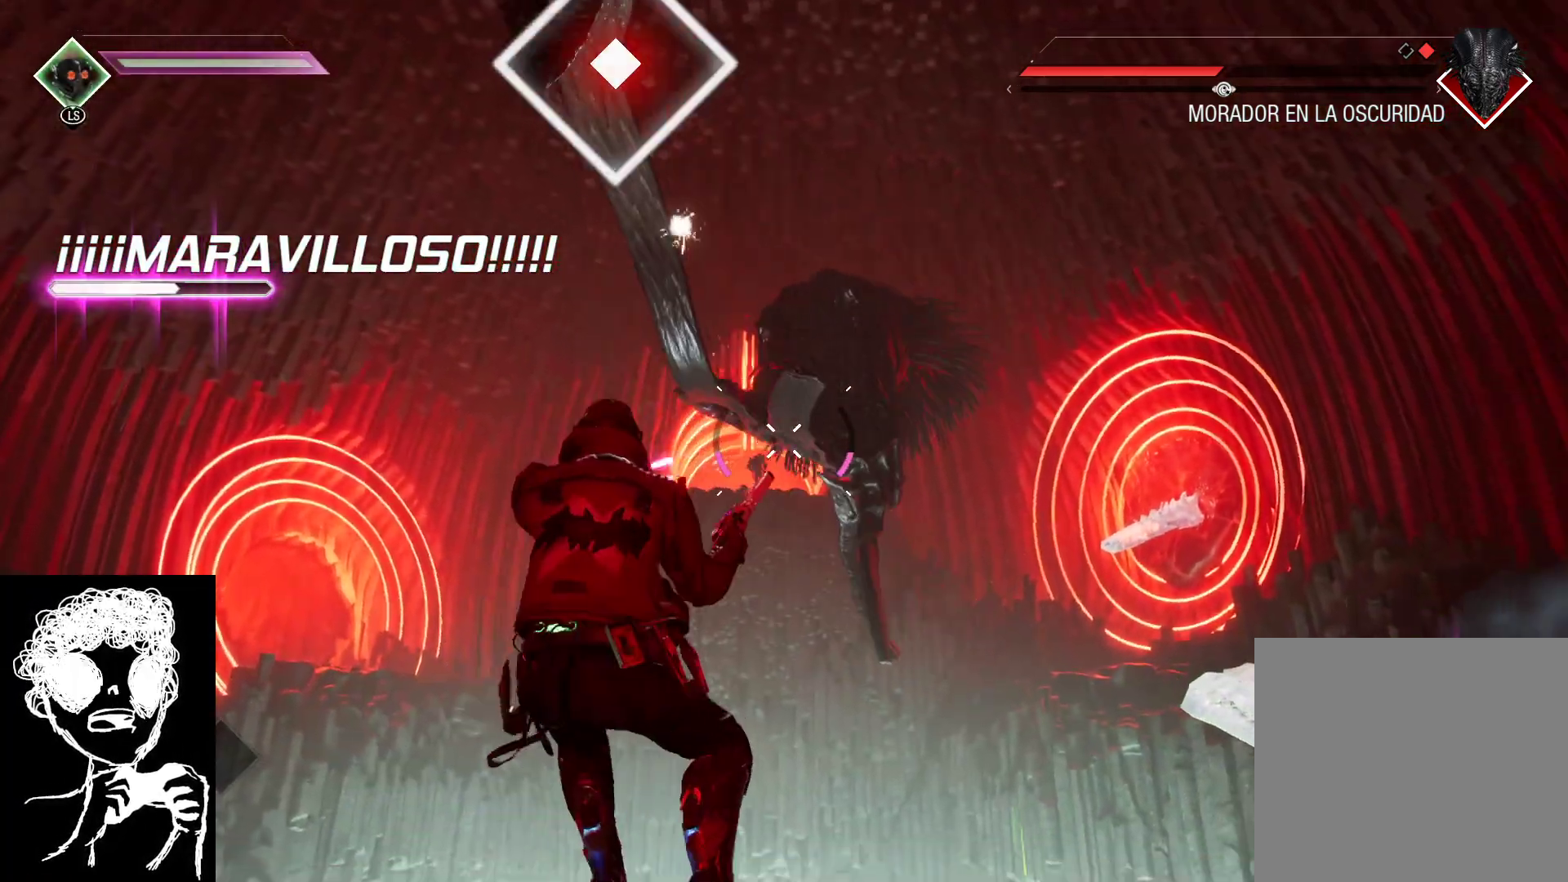
{"buttons": [], "left_stick": "down-left", "right_stick": "center", "events": [[33, "R2", "up"], [133, "L2", "up"], [317, "B", "down"], [383, "B", "up"]]}
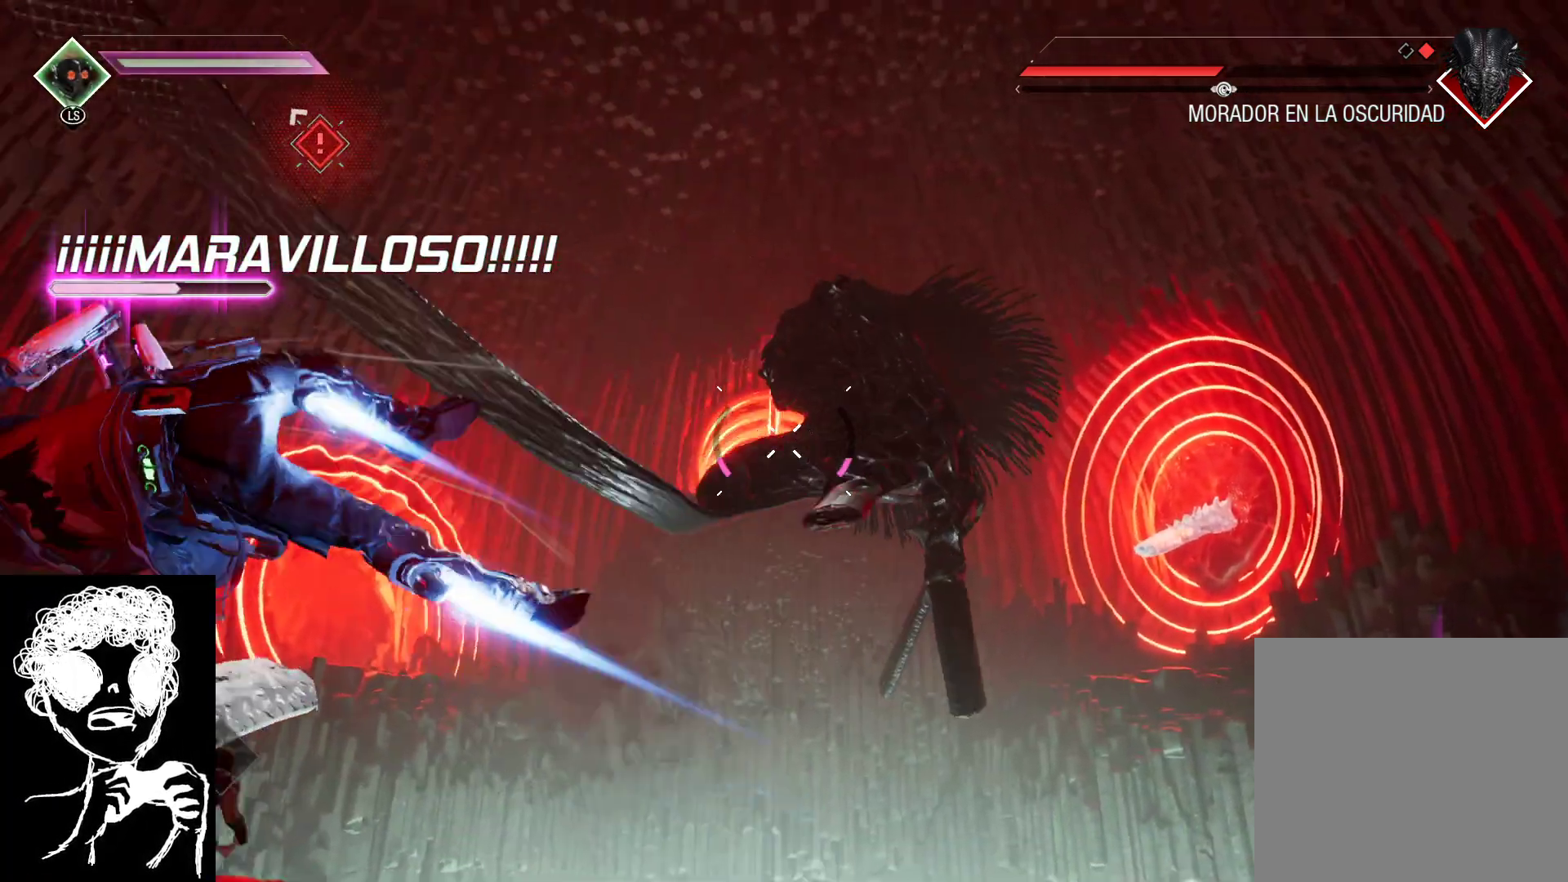
{"buttons": [], "left_stick": "down-left", "right_stick": "down", "events": [[117, "A", "down"], [250, "A", "up"], [317, "right_stick", "down"]]}
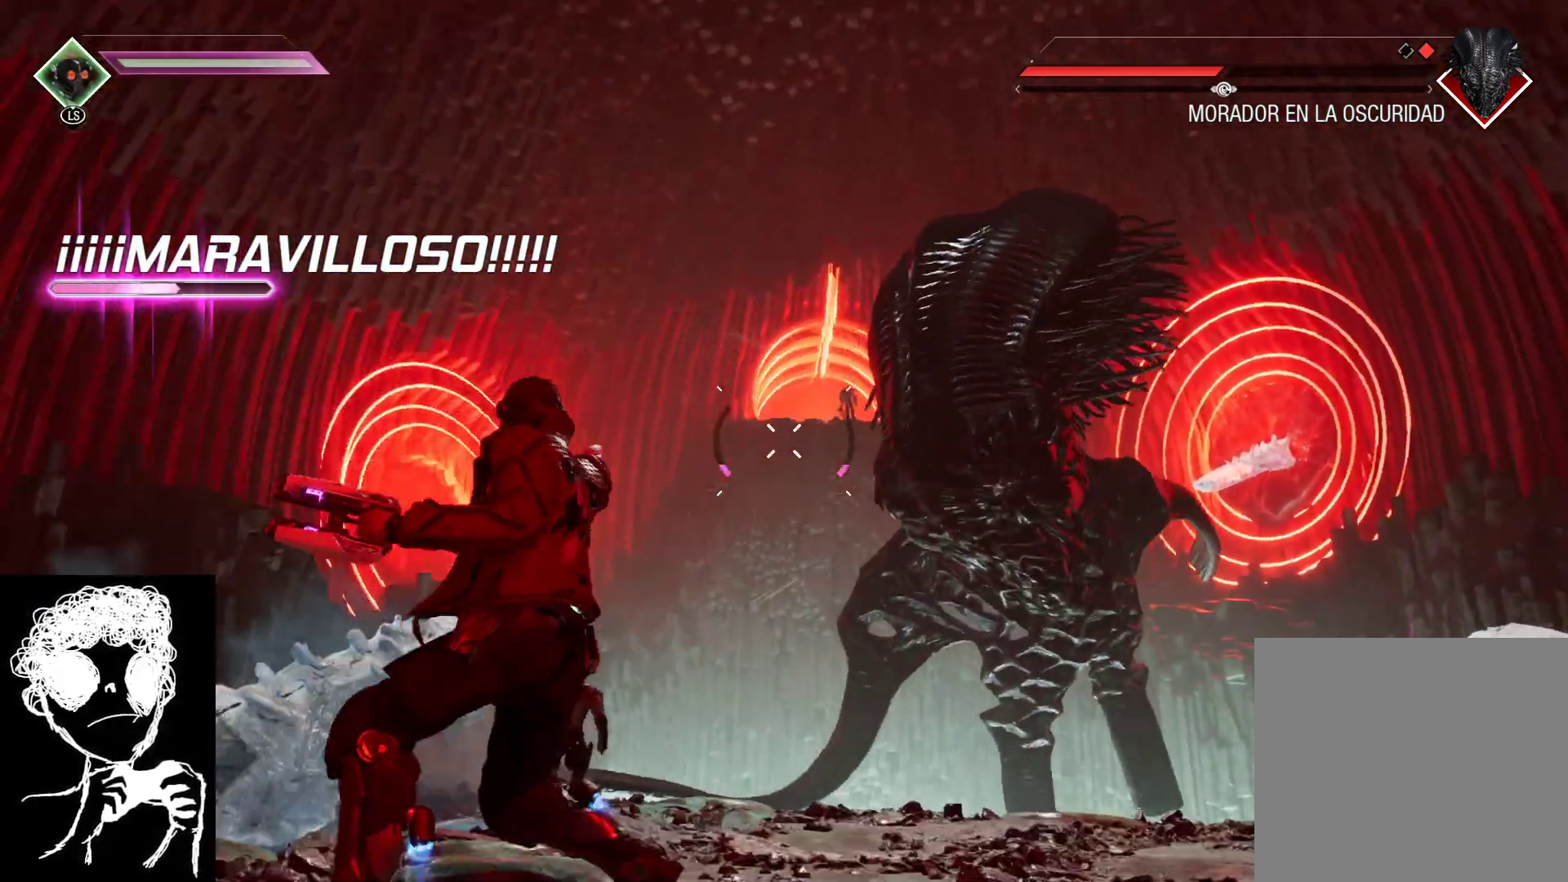
{"buttons": [], "left_stick": "down-right", "right_stick": "down-left", "events": [[83, "right_stick", "center"], [167, "B", "down"], [267, "B", "up"], [267, "left_stick", "down"], [383, "right_stick", "down-left"], [483, "left_stick", "down-right"]]}
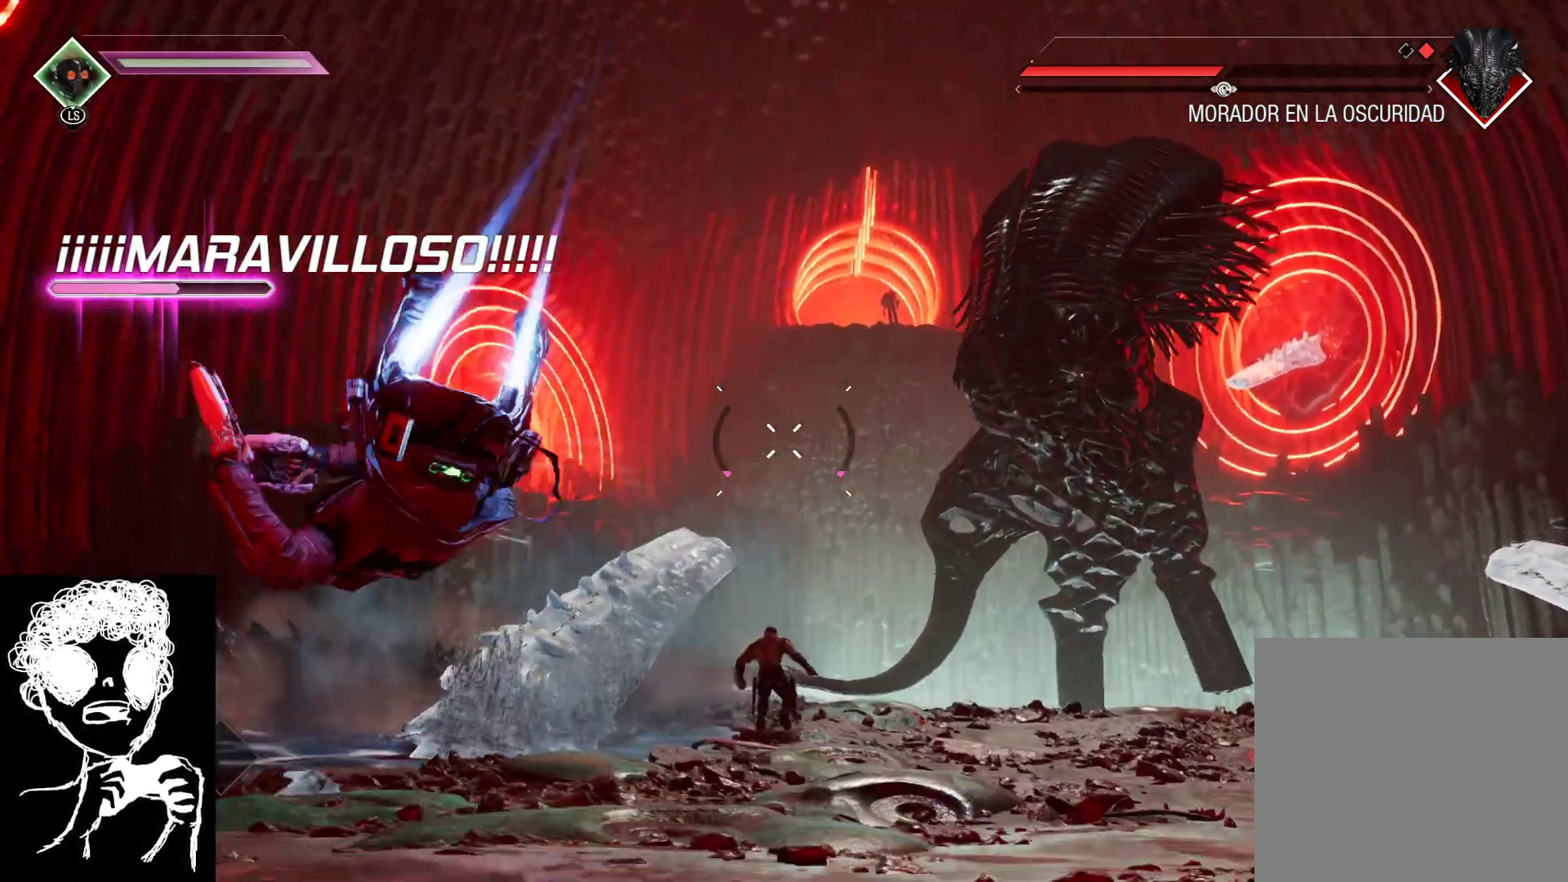
{"buttons": [], "left_stick": "up", "right_stick": "down-right", "events": [[200, "left_stick", "up-left"], [383, "right_stick", "down-right"], [467, "left_stick", "up"]]}
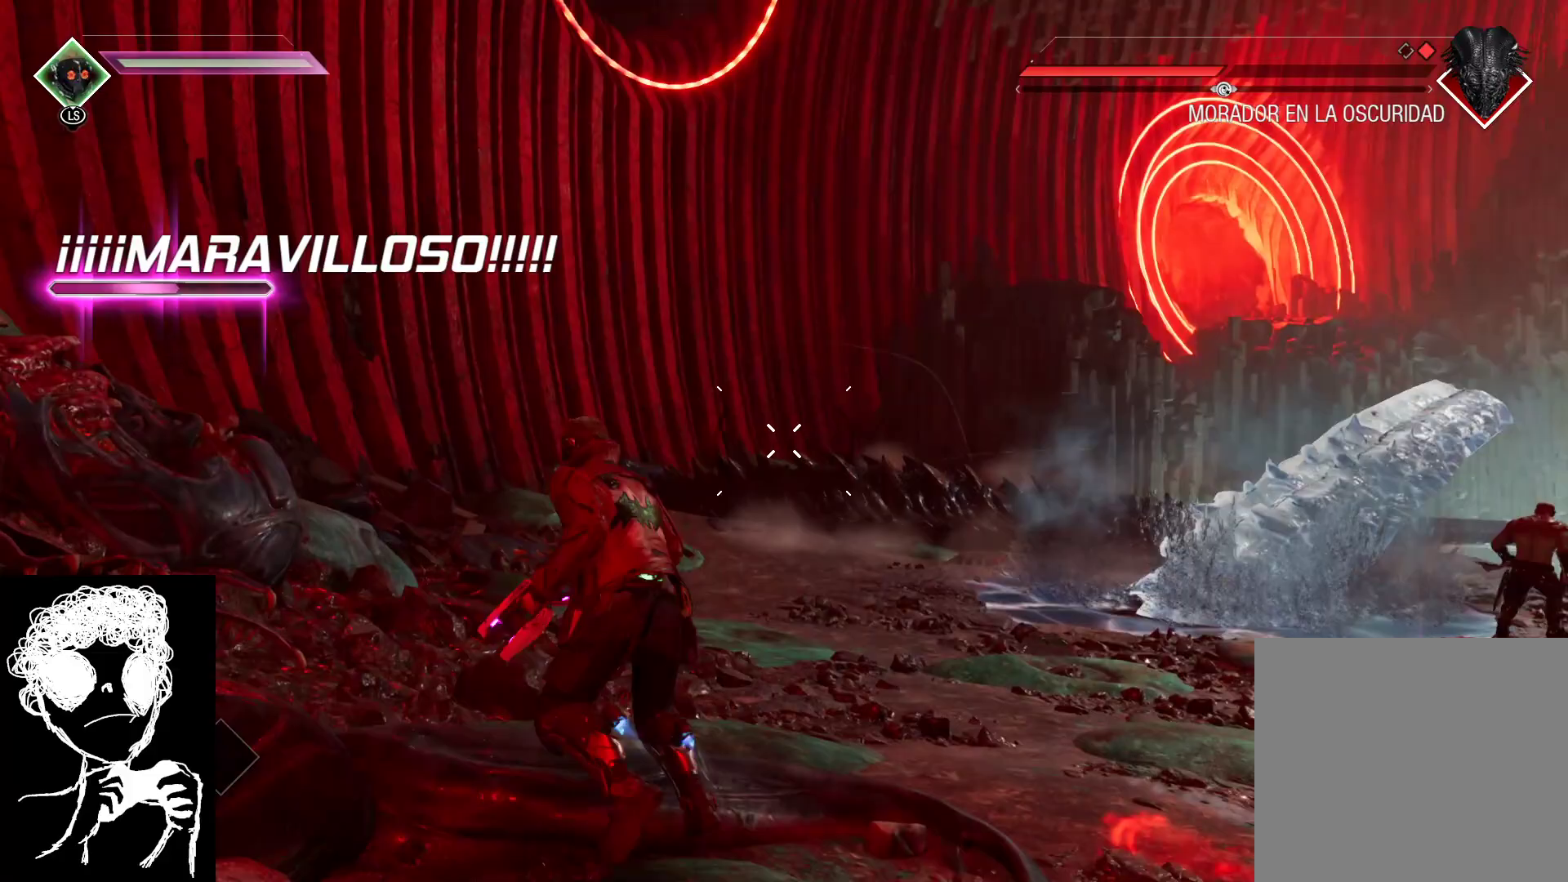
{"buttons": ["B"], "left_stick": "up", "right_stick": "center", "events": [[350, "right_stick", "center"], [400, "B", "down"]]}
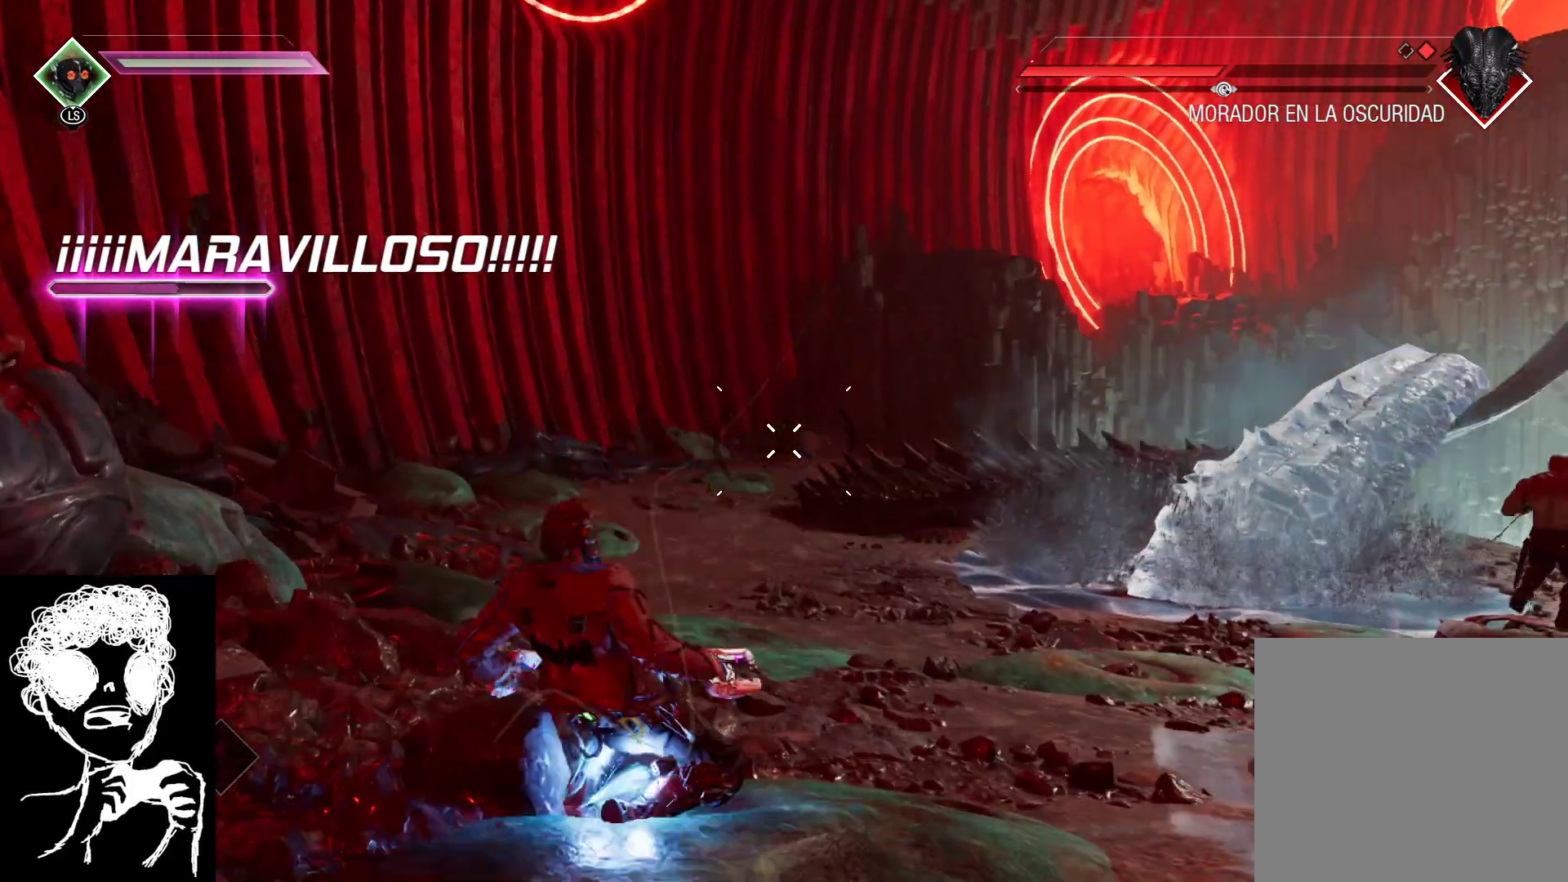
{"buttons": [], "left_stick": "up-left", "right_stick": "right", "events": [[33, "B", "up"], [200, "left_stick", "up-left"], [217, "right_stick", "right"]]}
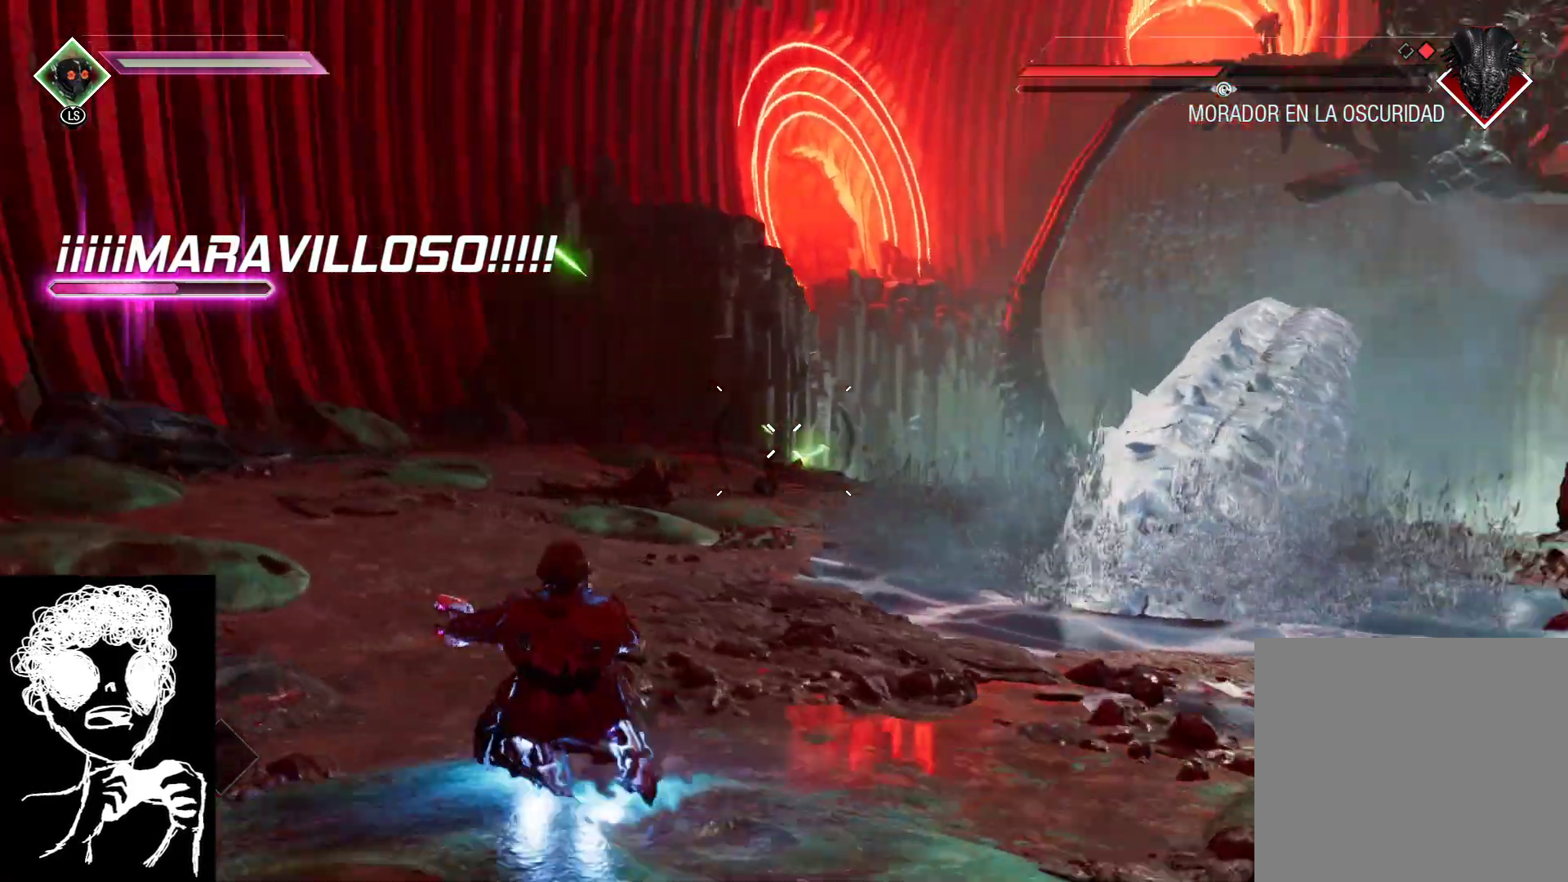
{"buttons": ["L2"], "left_stick": "up-left", "right_stick": "down-left", "events": [[200, "L2", "down"], [250, "right_stick", "down-left"]]}
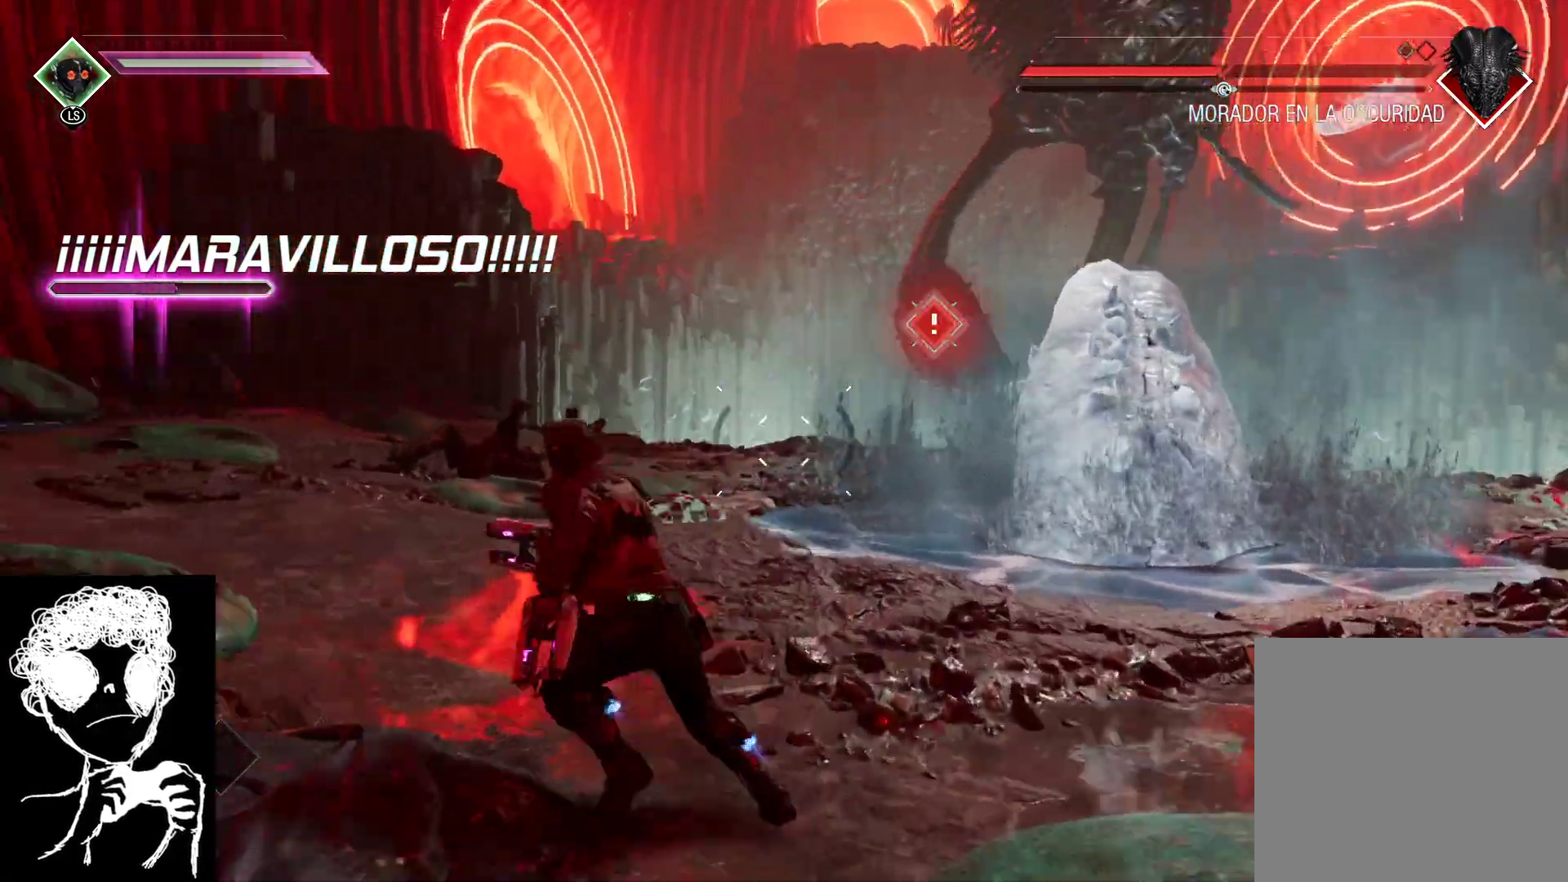
{"buttons": ["L2", "R2"], "left_stick": "up", "right_stick": "center", "events": [[117, "R2", "down"], [183, "right_stick", "center"], [217, "left_stick", "up"]]}
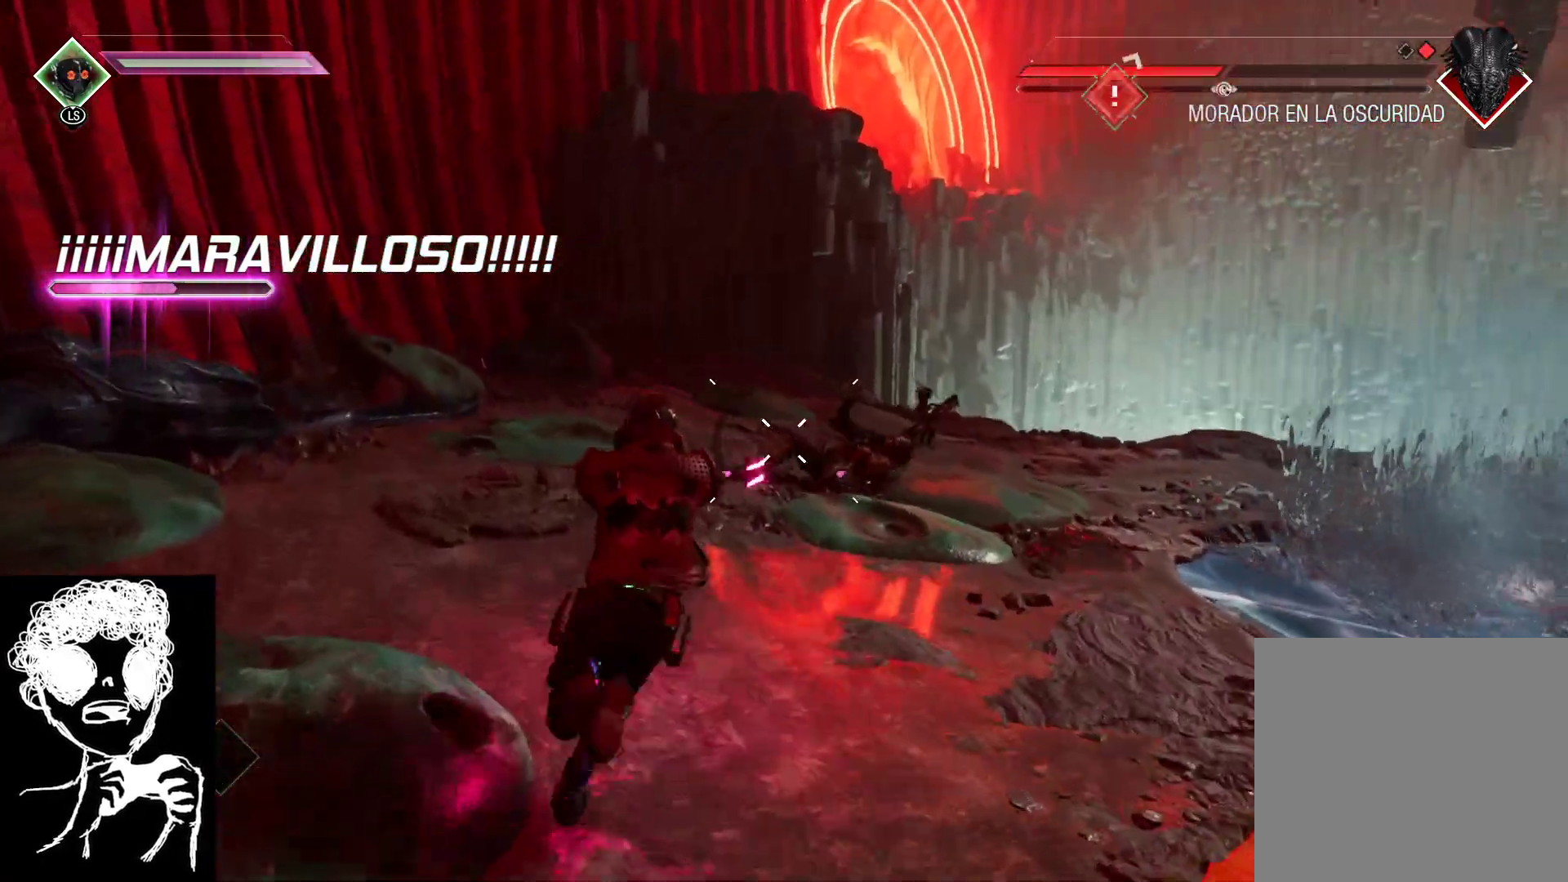
{"buttons": ["L2", "R2"], "left_stick": "up-left", "right_stick": "right", "events": [[33, "right_stick", "down-right"], [183, "right_stick", "right"], [283, "left_stick", "up-left"]]}
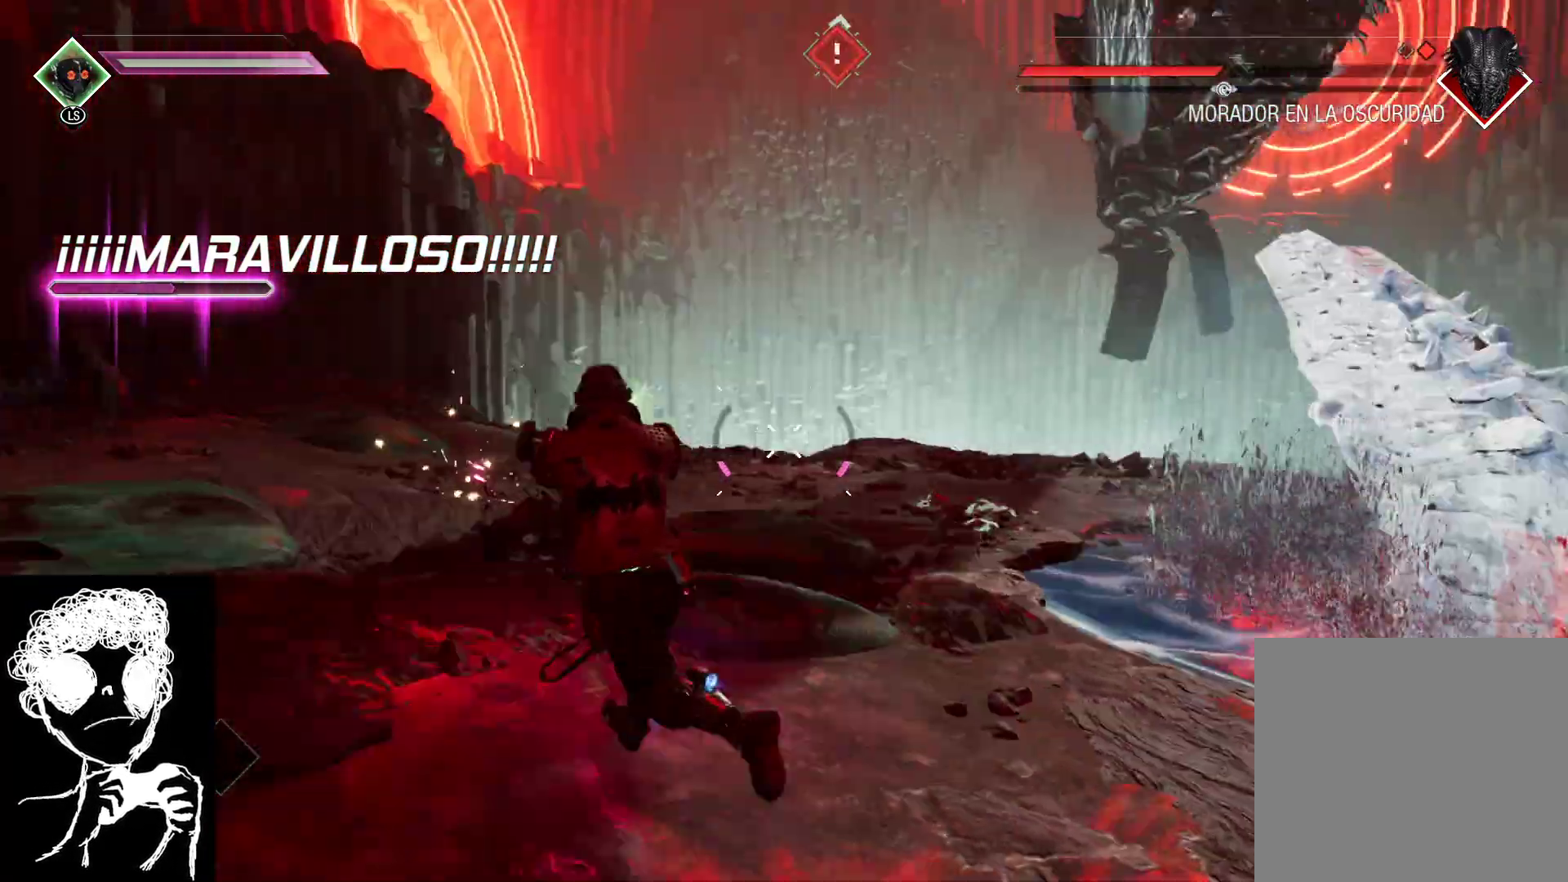
{"buttons": ["L2", "R2"], "left_stick": "down", "right_stick": "down-left", "events": [[133, "right_stick", "down"], [200, "left_stick", "down-left"], [233, "right_stick", "down-left"], [333, "left_stick", "down"]]}
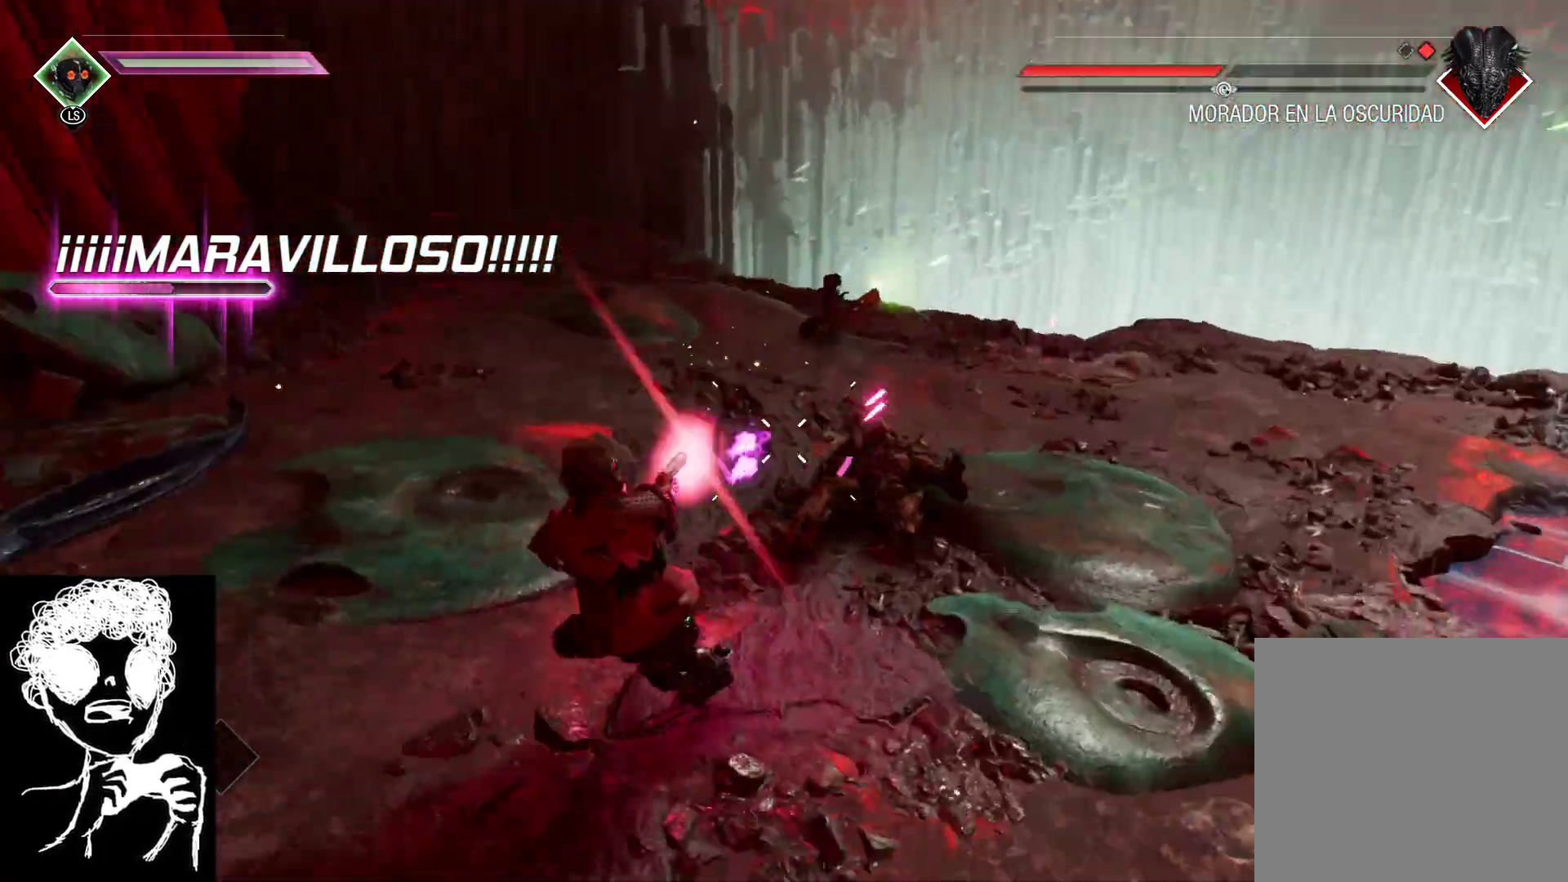
{"buttons": [], "left_stick": "down-left", "right_stick": "right", "events": [[100, "right_stick", "center"], [167, "R2", "up"], [350, "L2", "up"], [450, "left_stick", "down-left"], [483, "right_stick", "right"]]}
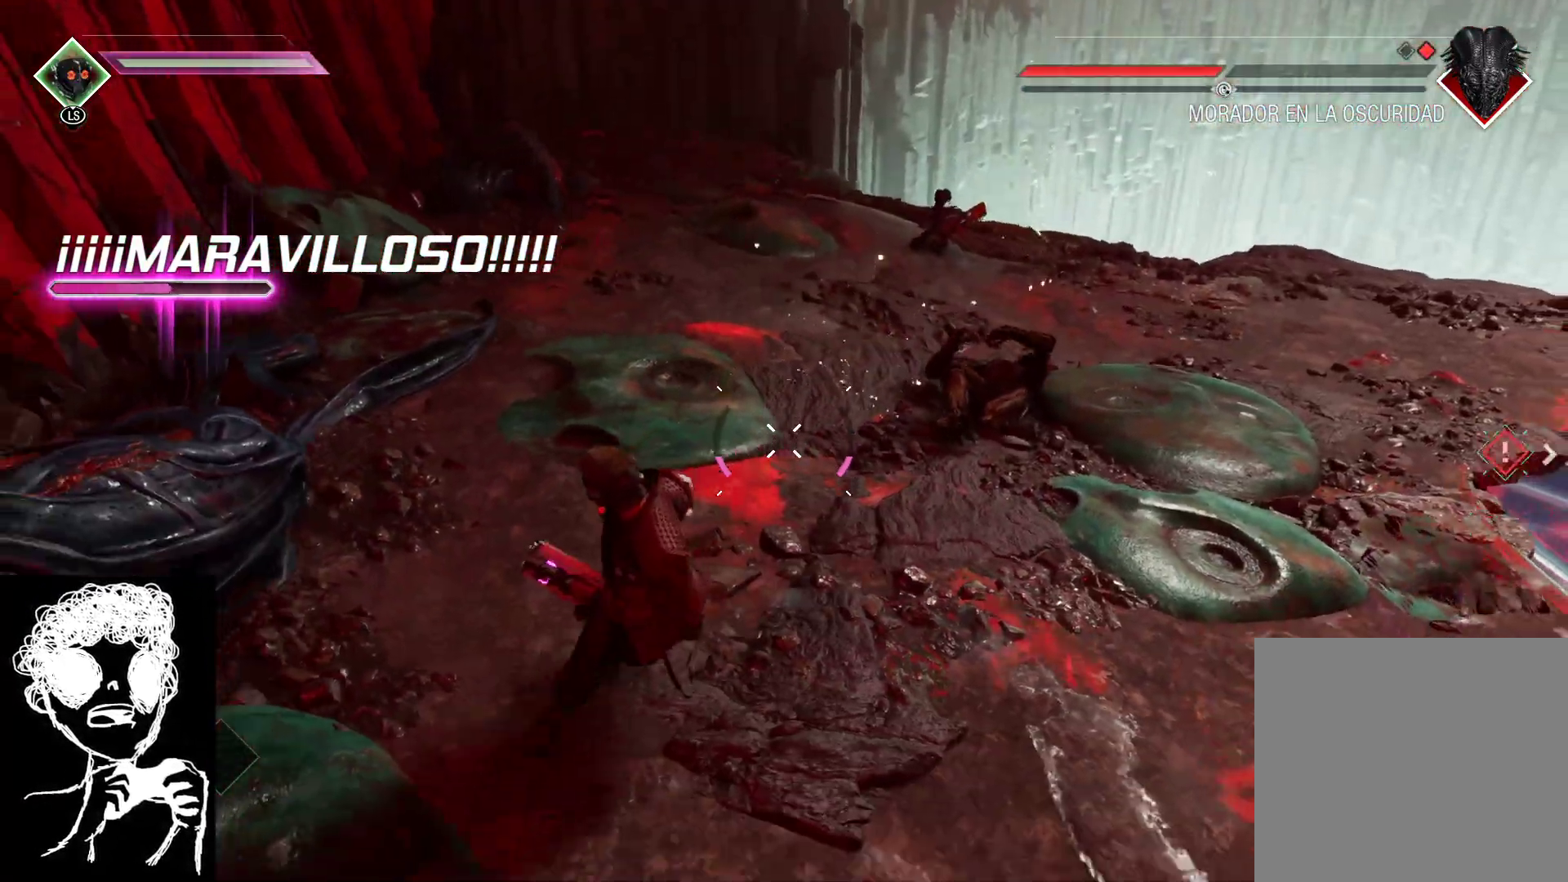
{"buttons": [], "left_stick": "up", "right_stick": "down", "events": [[133, "left_stick", "up-left"], [233, "left_stick", "up"], [283, "right_stick", "down"]]}
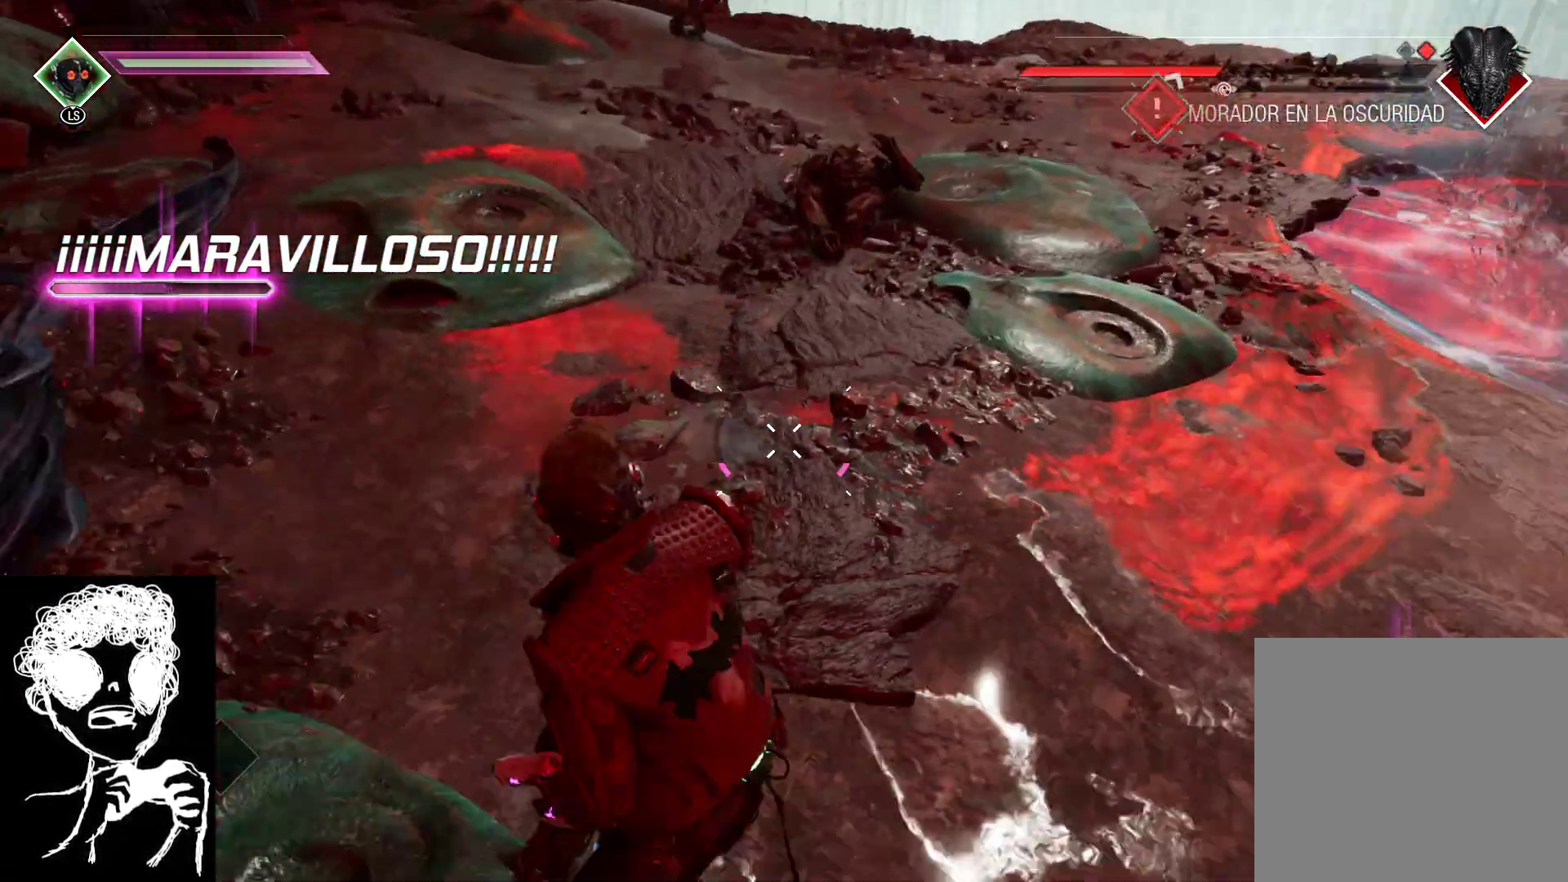
{"buttons": [], "left_stick": "up", "right_stick": "center", "events": [[83, "right_stick", "center"]]}
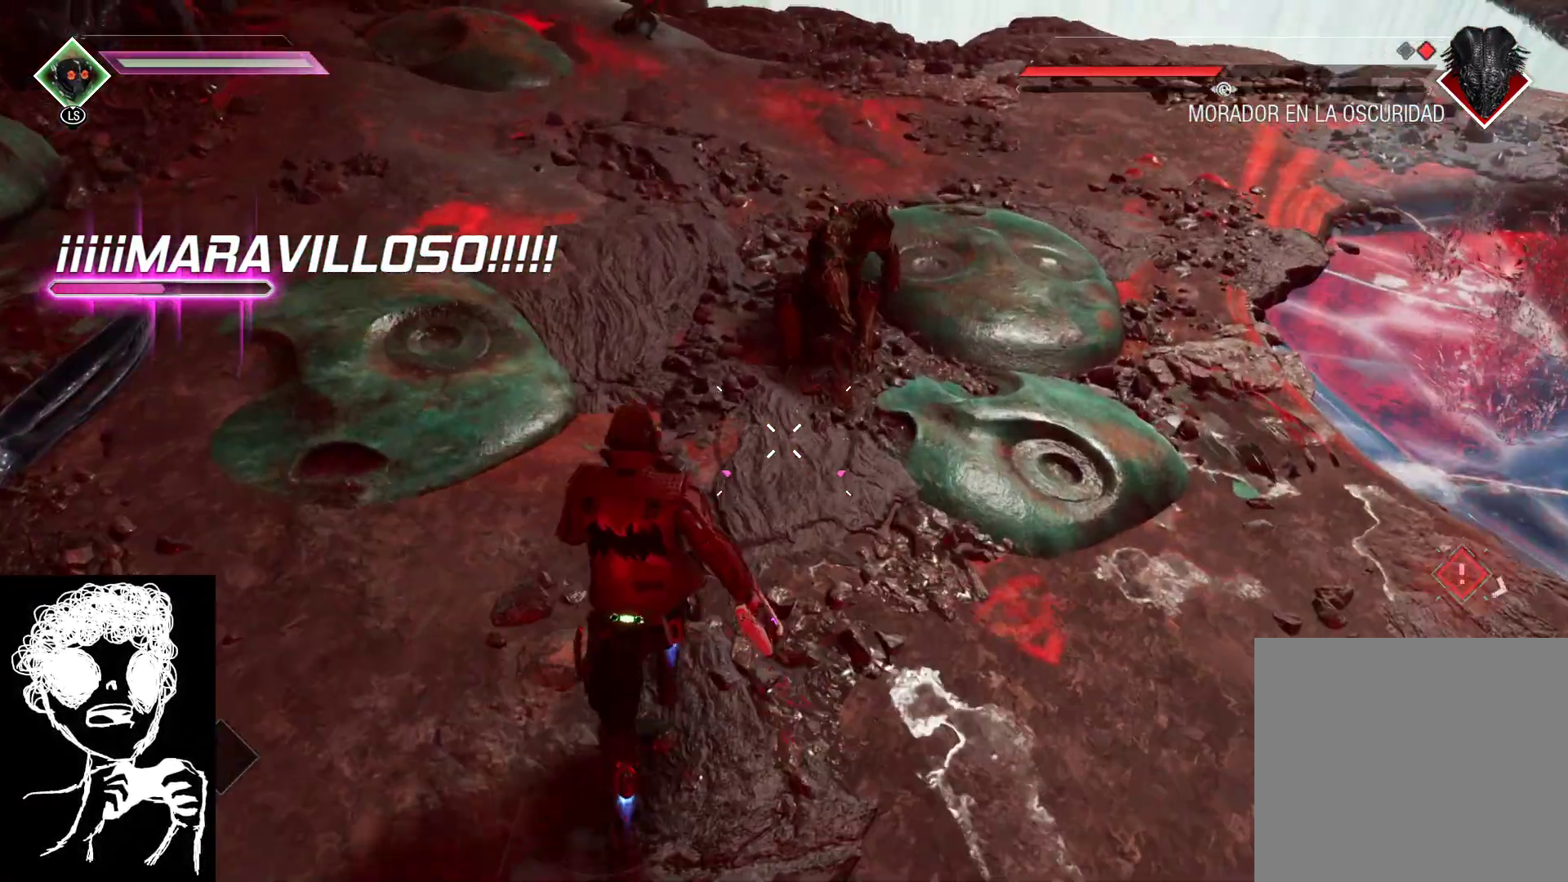
{"buttons": [], "left_stick": "center", "right_stick": "center", "events": [[200, "right_stick", "down-right"], [267, "left_stick", "center"], [467, "right_stick", "center"]]}
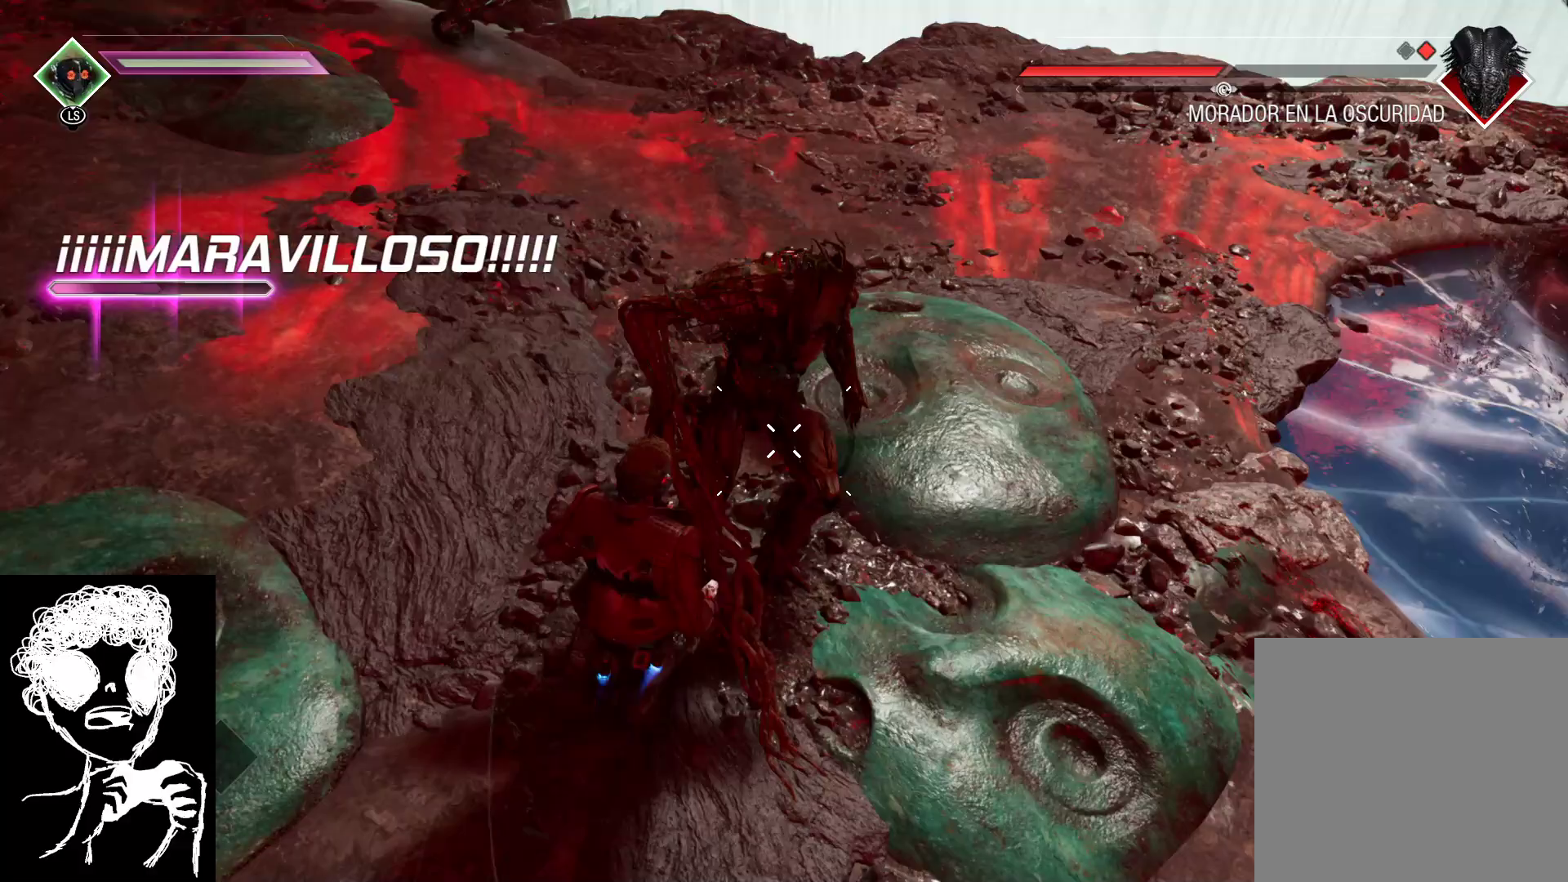
{"buttons": [], "left_stick": "down", "right_stick": "up", "events": [[83, "right_stick", "up"], [200, "left_stick", "down-left"], [417, "left_stick", "down"]]}
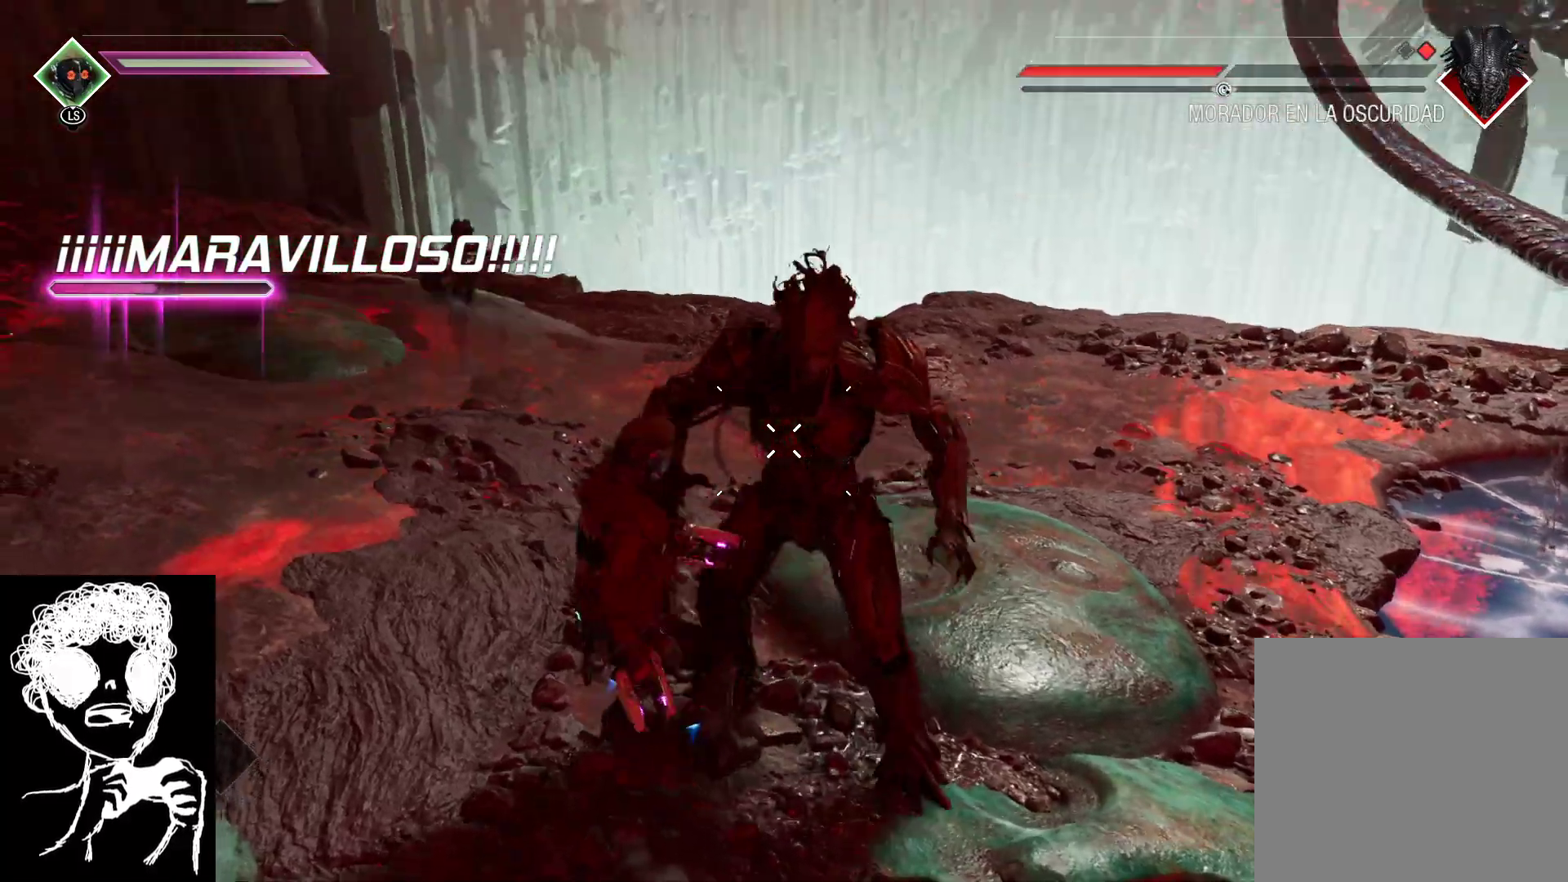
{"buttons": [], "left_stick": "down", "right_stick": "up-right", "events": [[50, "left_stick", "down-right"], [50, "right_stick", "center"], [217, "left_stick", "center"], [233, "right_stick", "up-right"], [267, "left_stick", "down"]]}
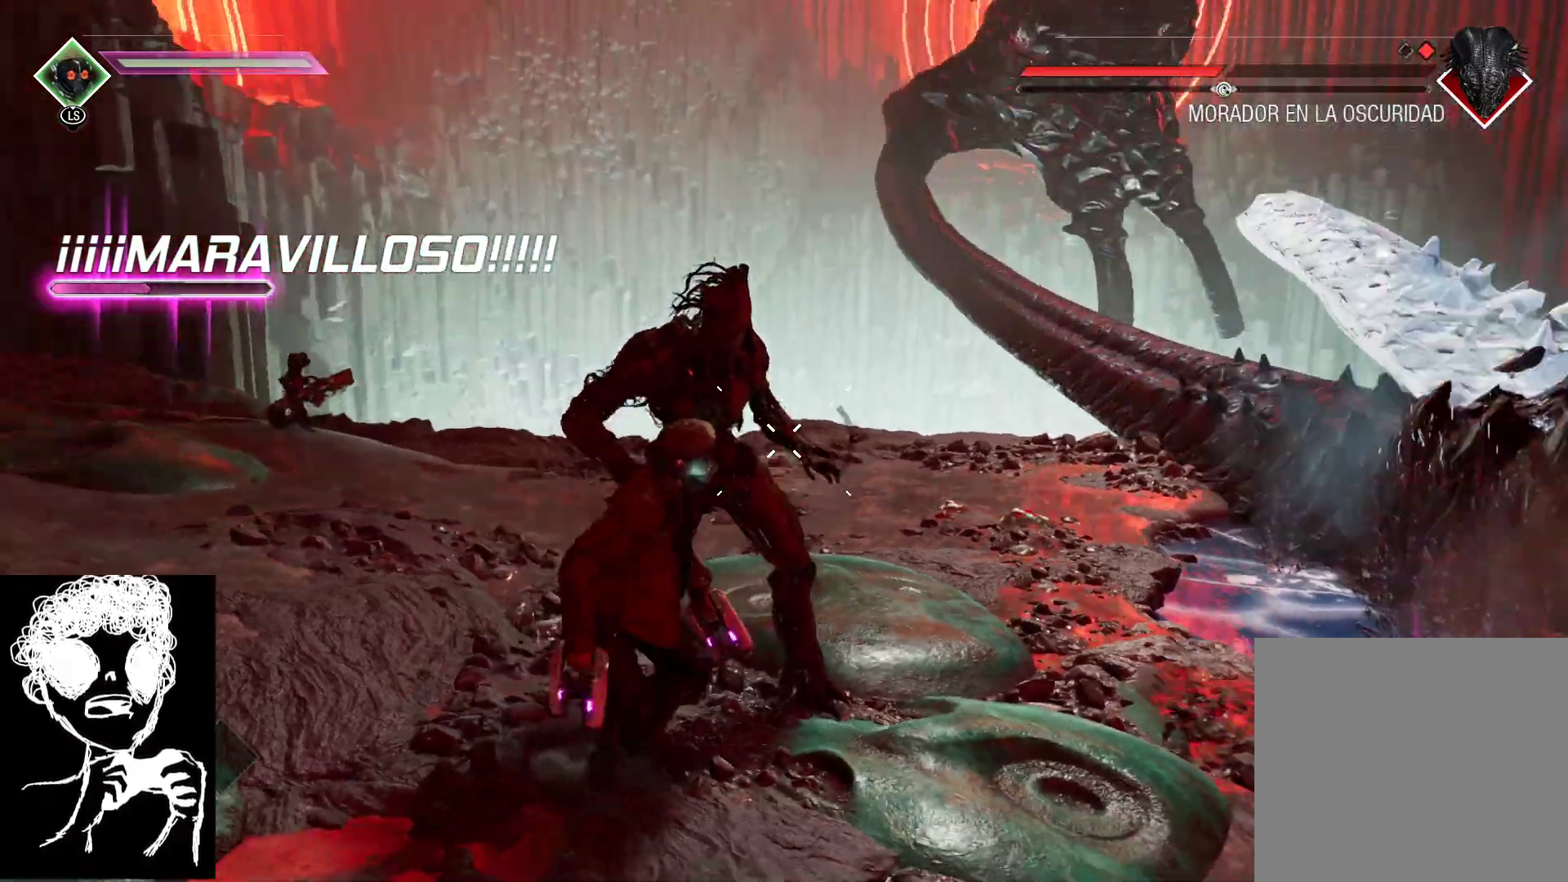
{"buttons": [], "left_stick": "right", "right_stick": "center", "events": [[167, "left_stick", "down-right"], [183, "right_stick", "center"], [333, "B", "down"], [450, "B", "up"], [450, "left_stick", "right"]]}
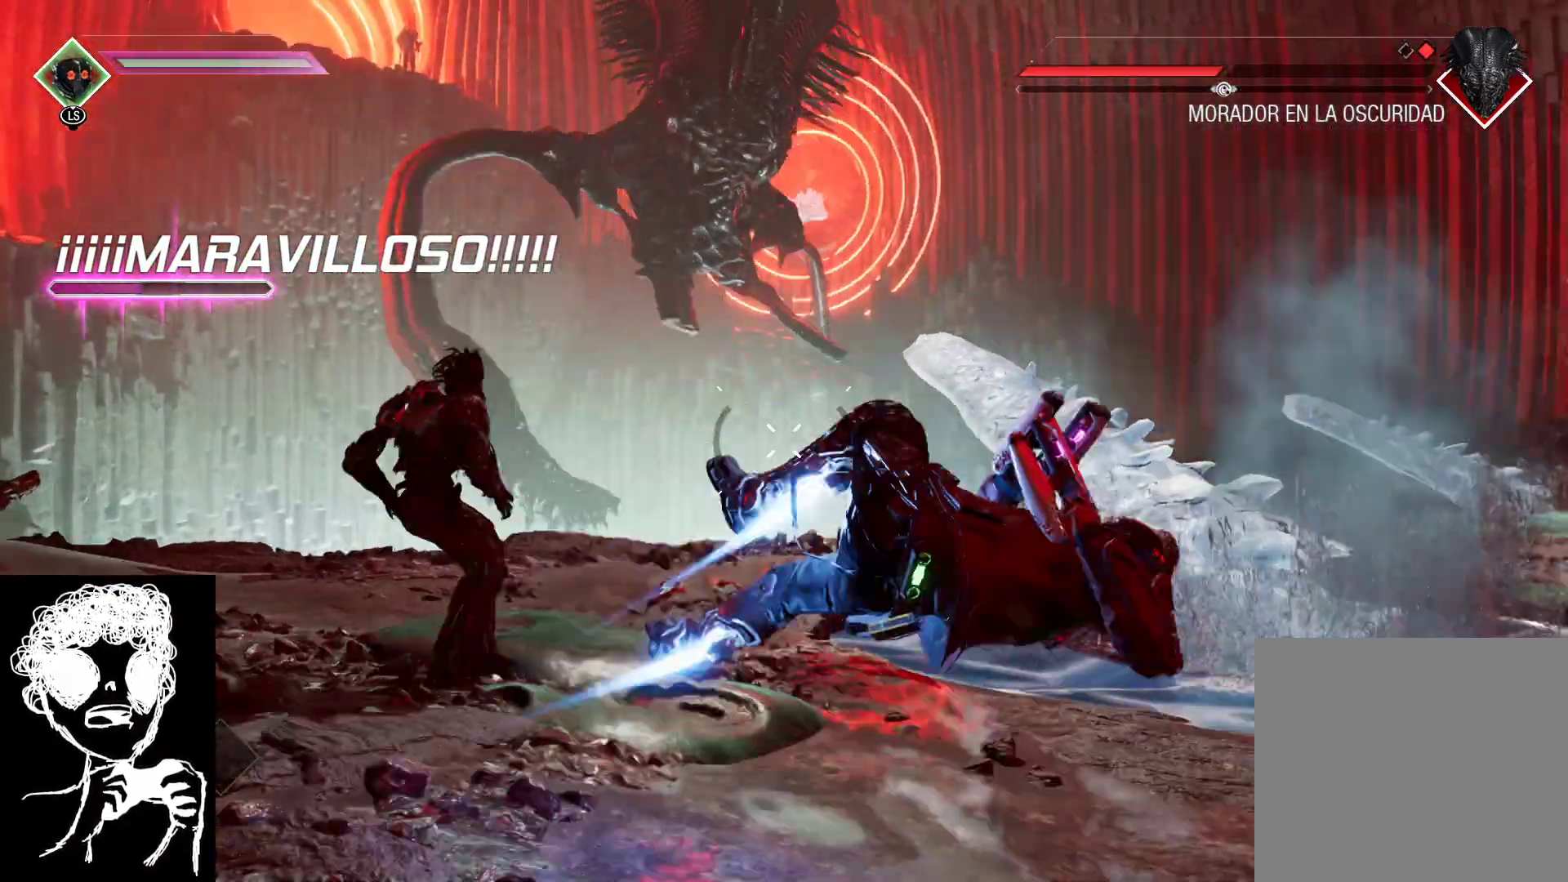
{"buttons": [], "left_stick": "right", "right_stick": "center", "events": [[117, "right_stick", "up"], [400, "right_stick", "right"], [500, "right_stick", "center"]]}
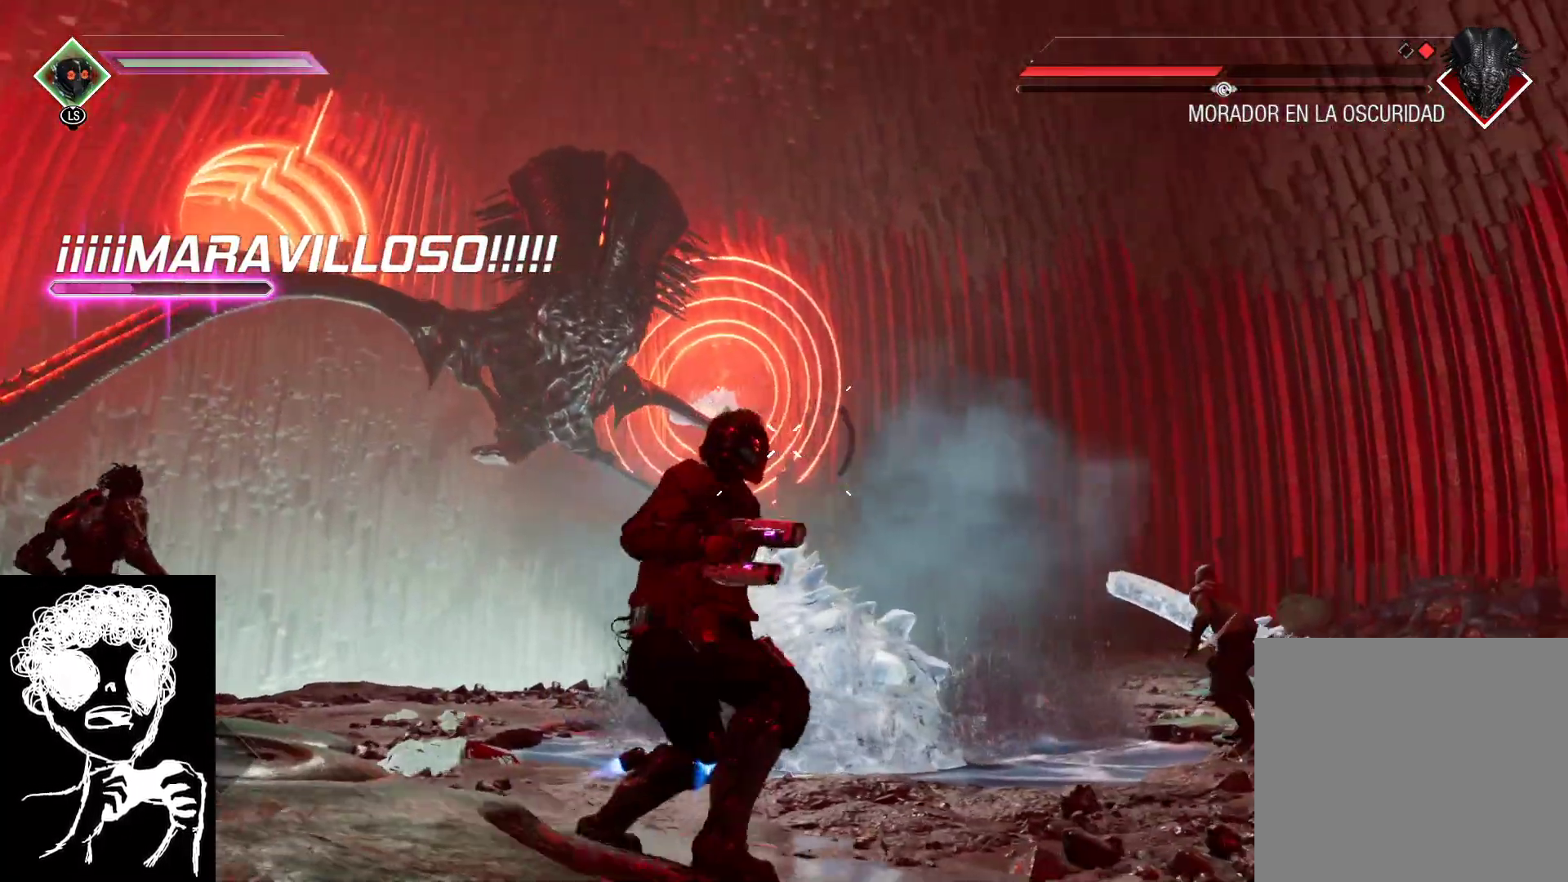
{"buttons": ["L2", "R2"], "left_stick": "down-right", "right_stick": "up-left", "events": [[50, "right_stick", "left"], [167, "L2", "down"], [200, "right_stick", "up-left"], [317, "R2", "down"], [350, "left_stick", "down-right"]]}